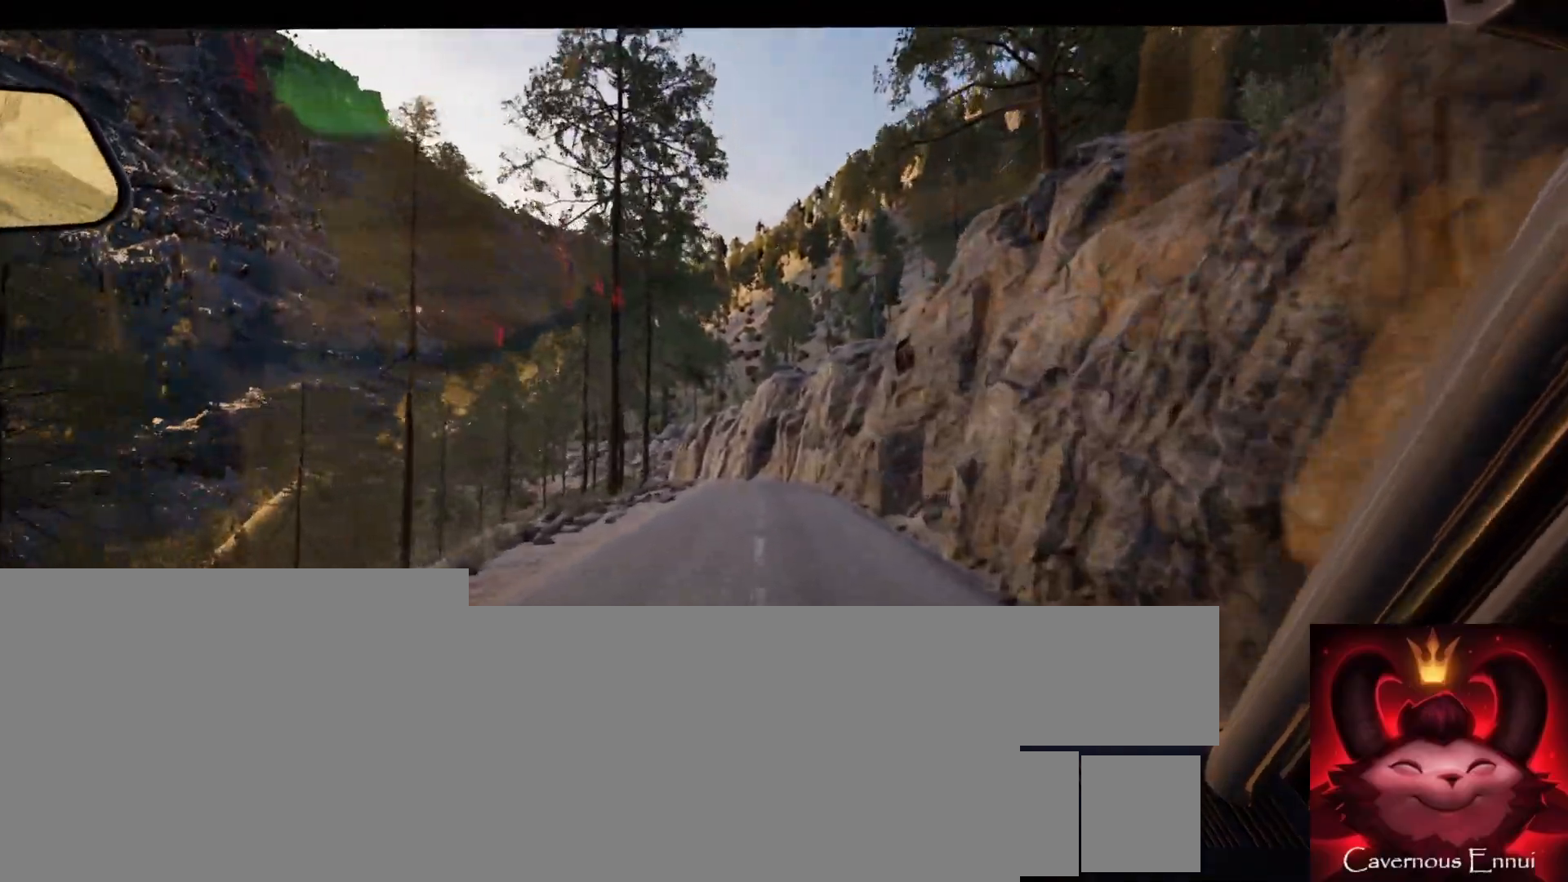
Gameplay with a controller (Xbox layout); each line is a JSON object with the inputs held at the frame after it. "events" lists button and stick changes between this image and that frame as [ms after this image, input, new state], when the widget could be followed in between.
{"buttons": [], "left_stick": "center", "right_stick": "center", "events": [[217, "left_stick", "left"], [367, "left_stick", "center"]]}
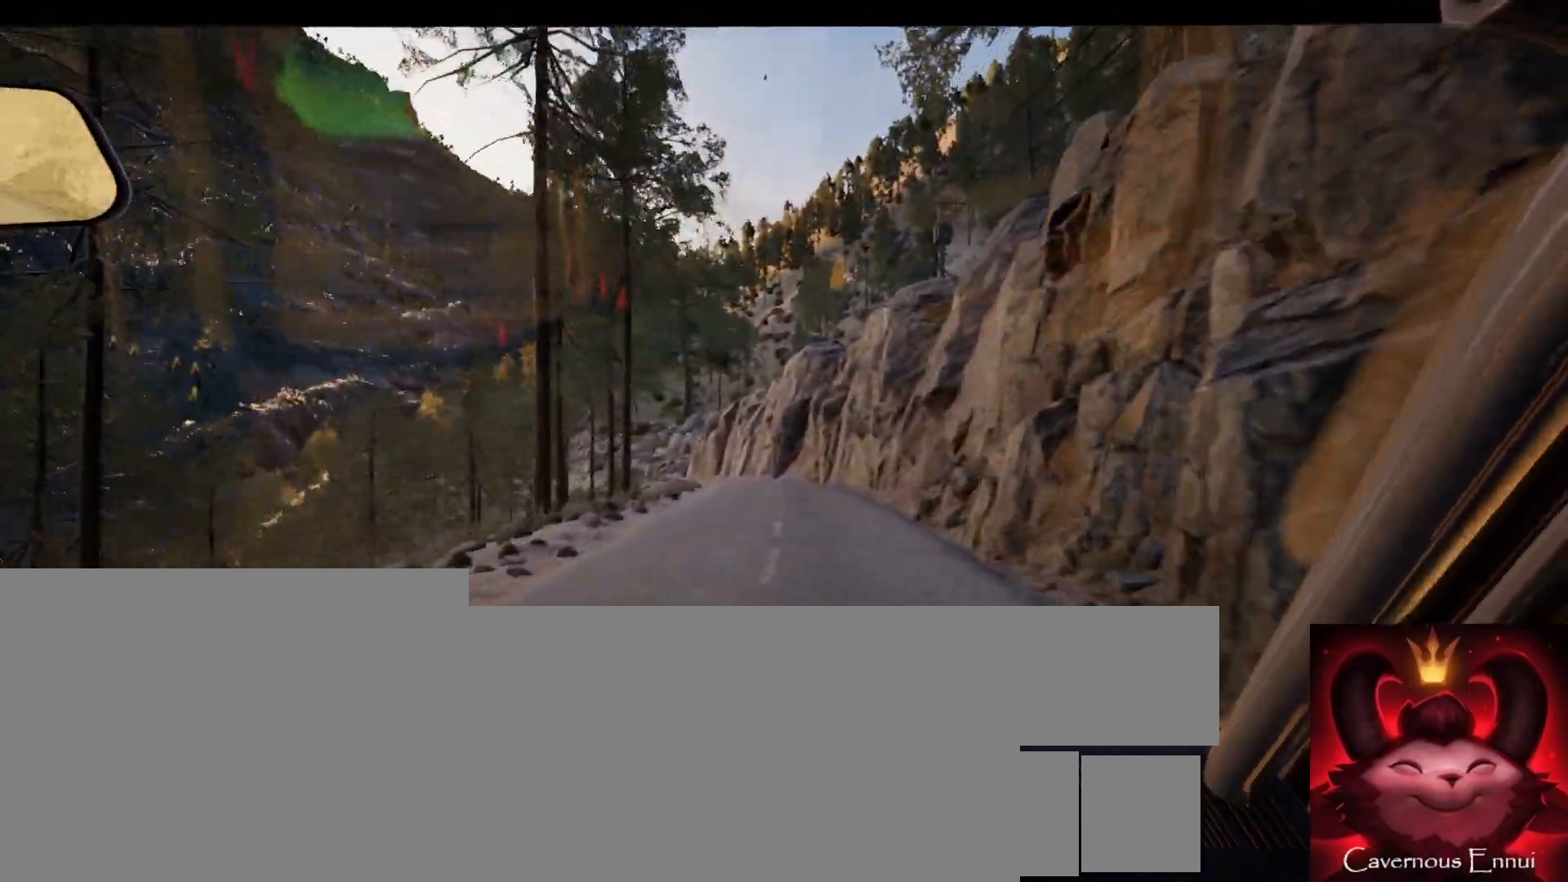
{"buttons": [], "left_stick": "center", "right_stick": "center", "events": []}
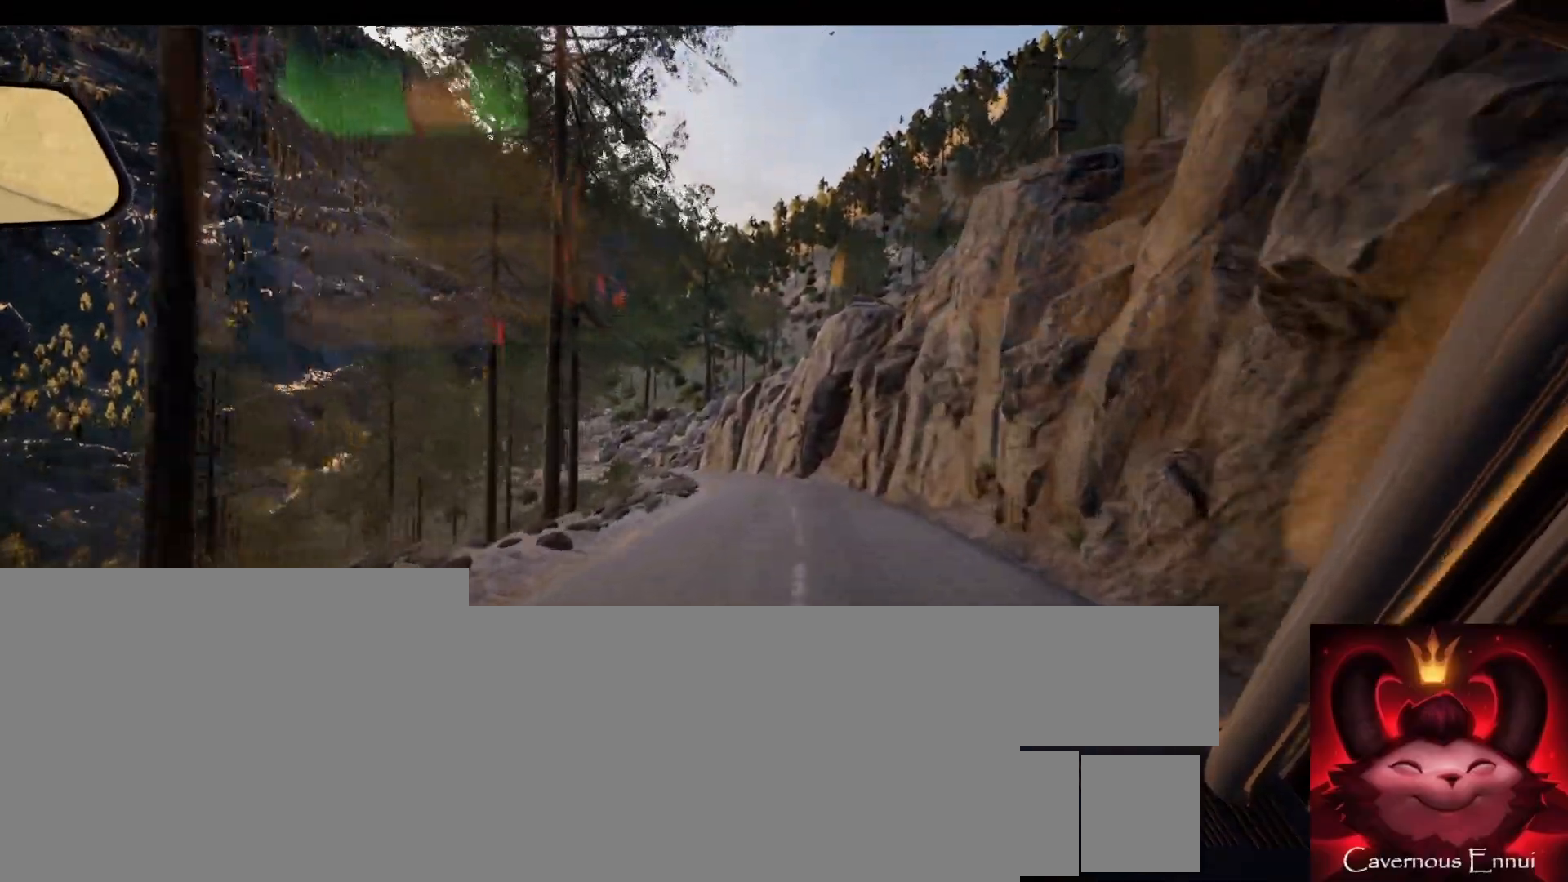
{"buttons": [], "left_stick": "center", "right_stick": "center", "events": []}
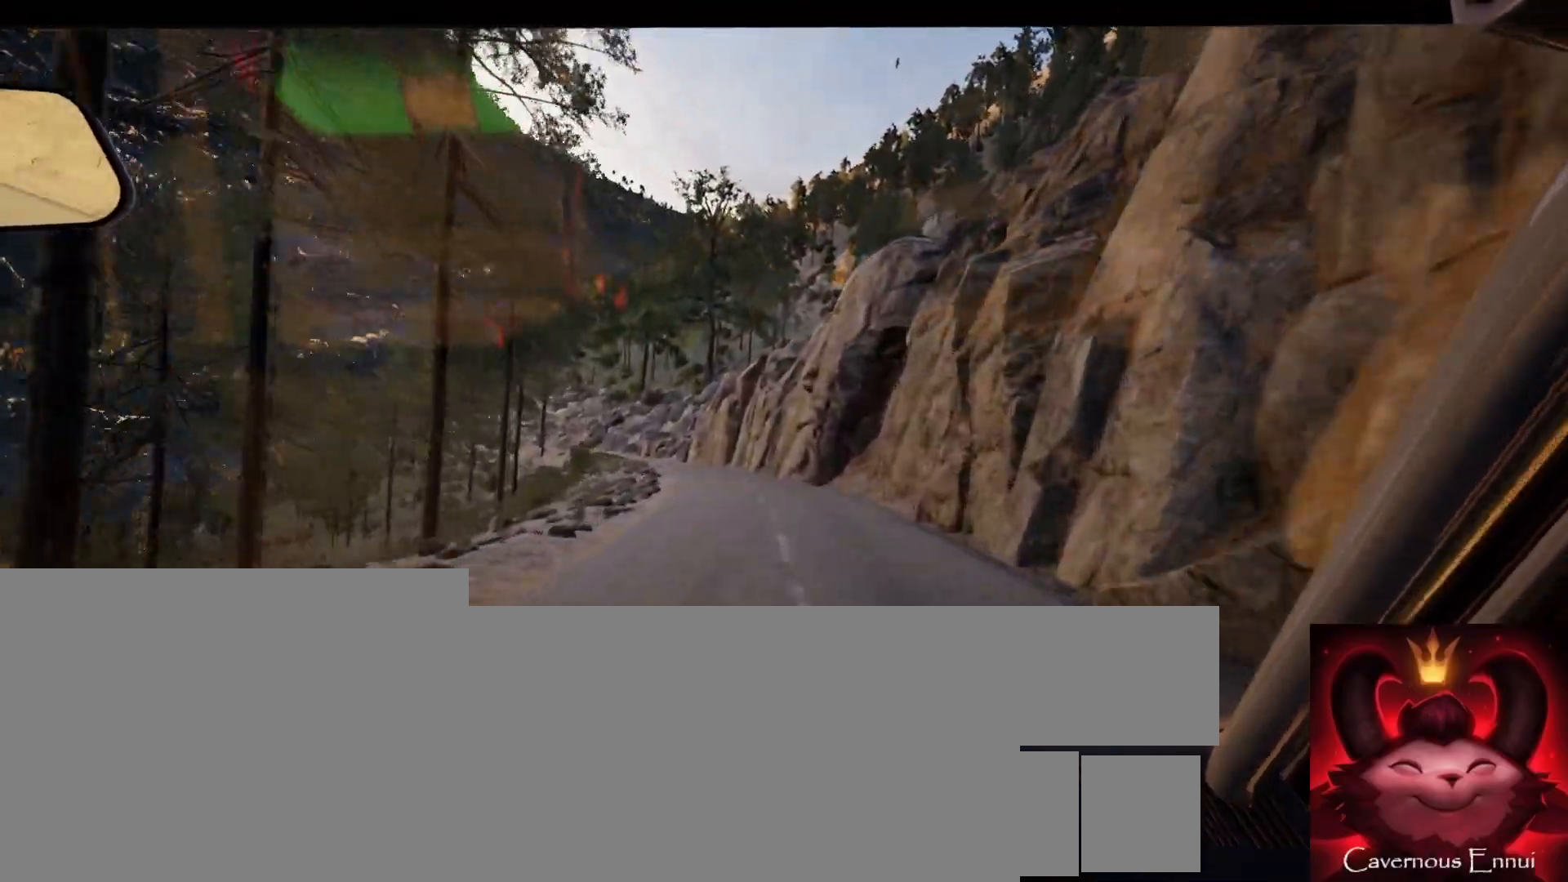
{"buttons": [], "left_stick": "center", "right_stick": "center", "events": [[33, "left_stick", "left"], [183, "left_stick", "center"]]}
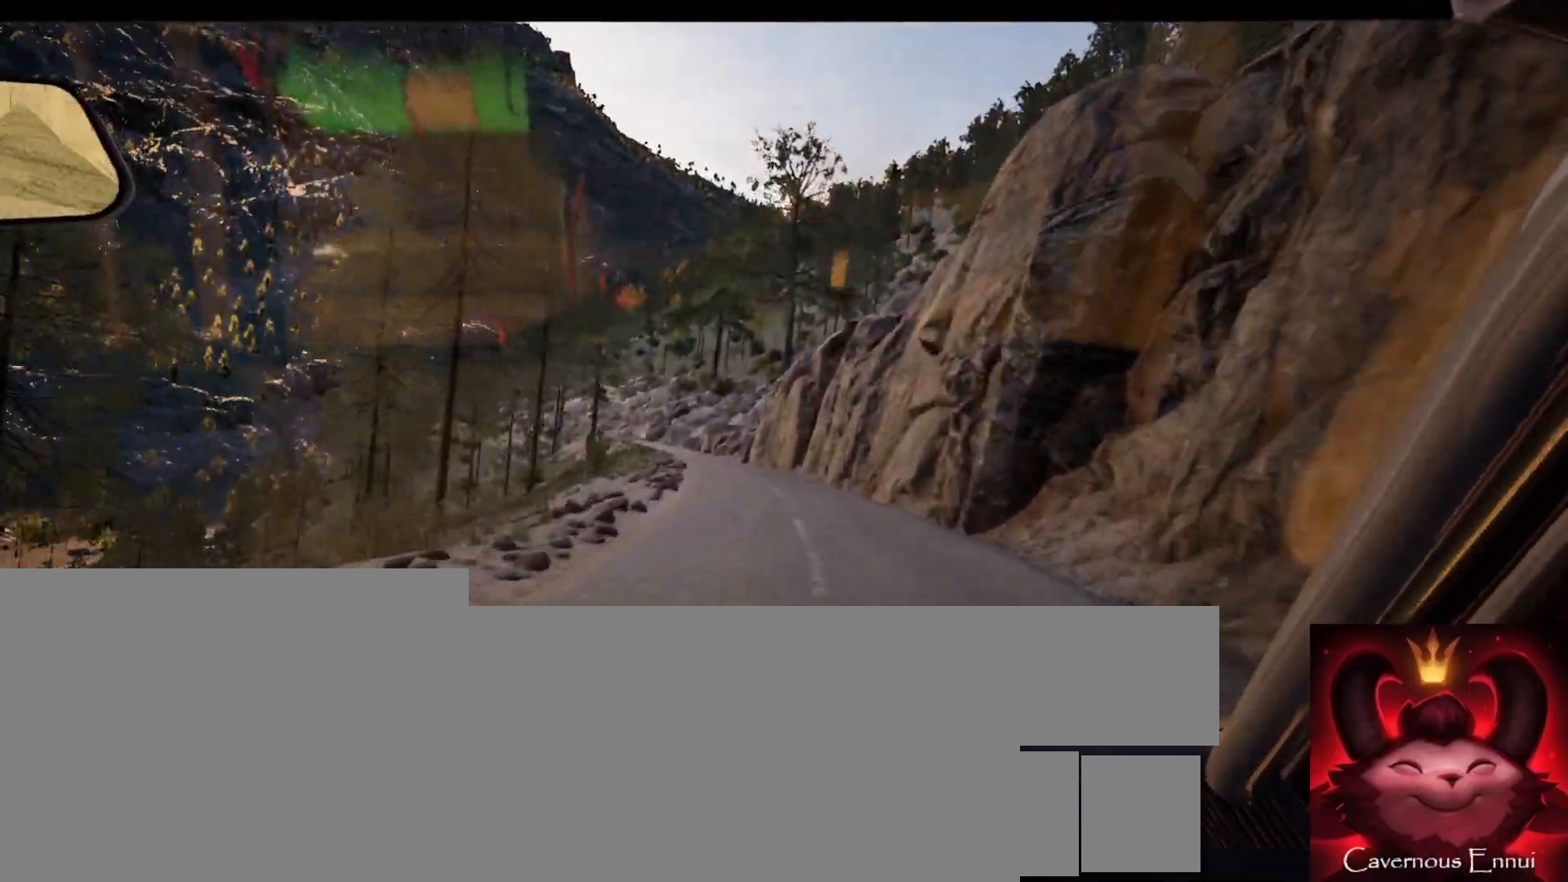
{"buttons": [], "left_stick": "center", "right_stick": "center", "events": [[67, "left_stick", "left"], [217, "left_stick", "center"]]}
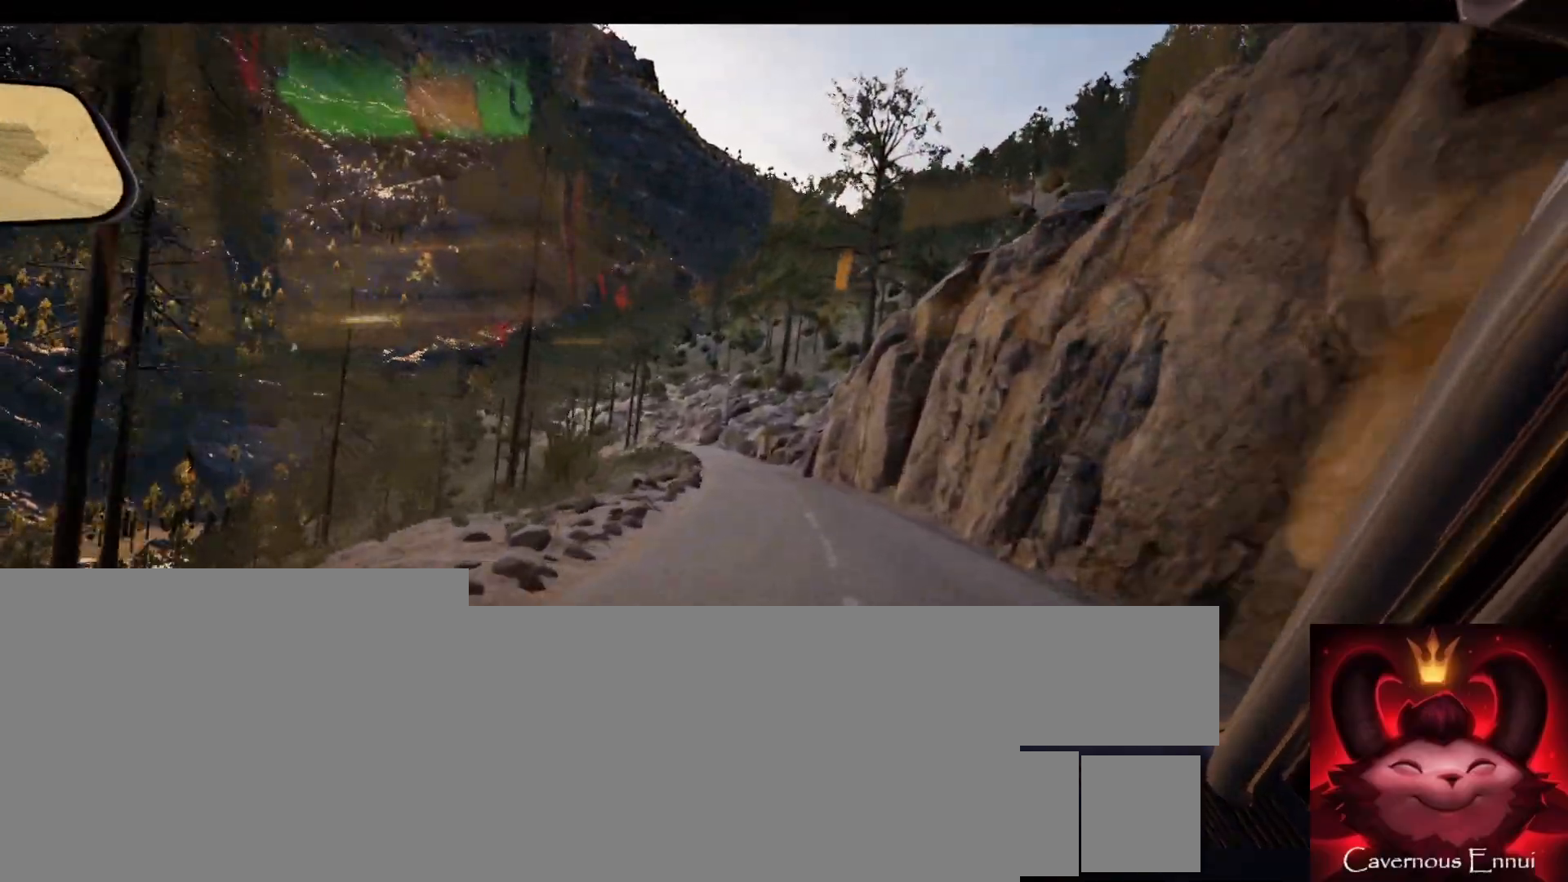
{"buttons": [], "left_stick": "center", "right_stick": "center", "events": [[250, "left_stick", "left"], [400, "left_stick", "center"]]}
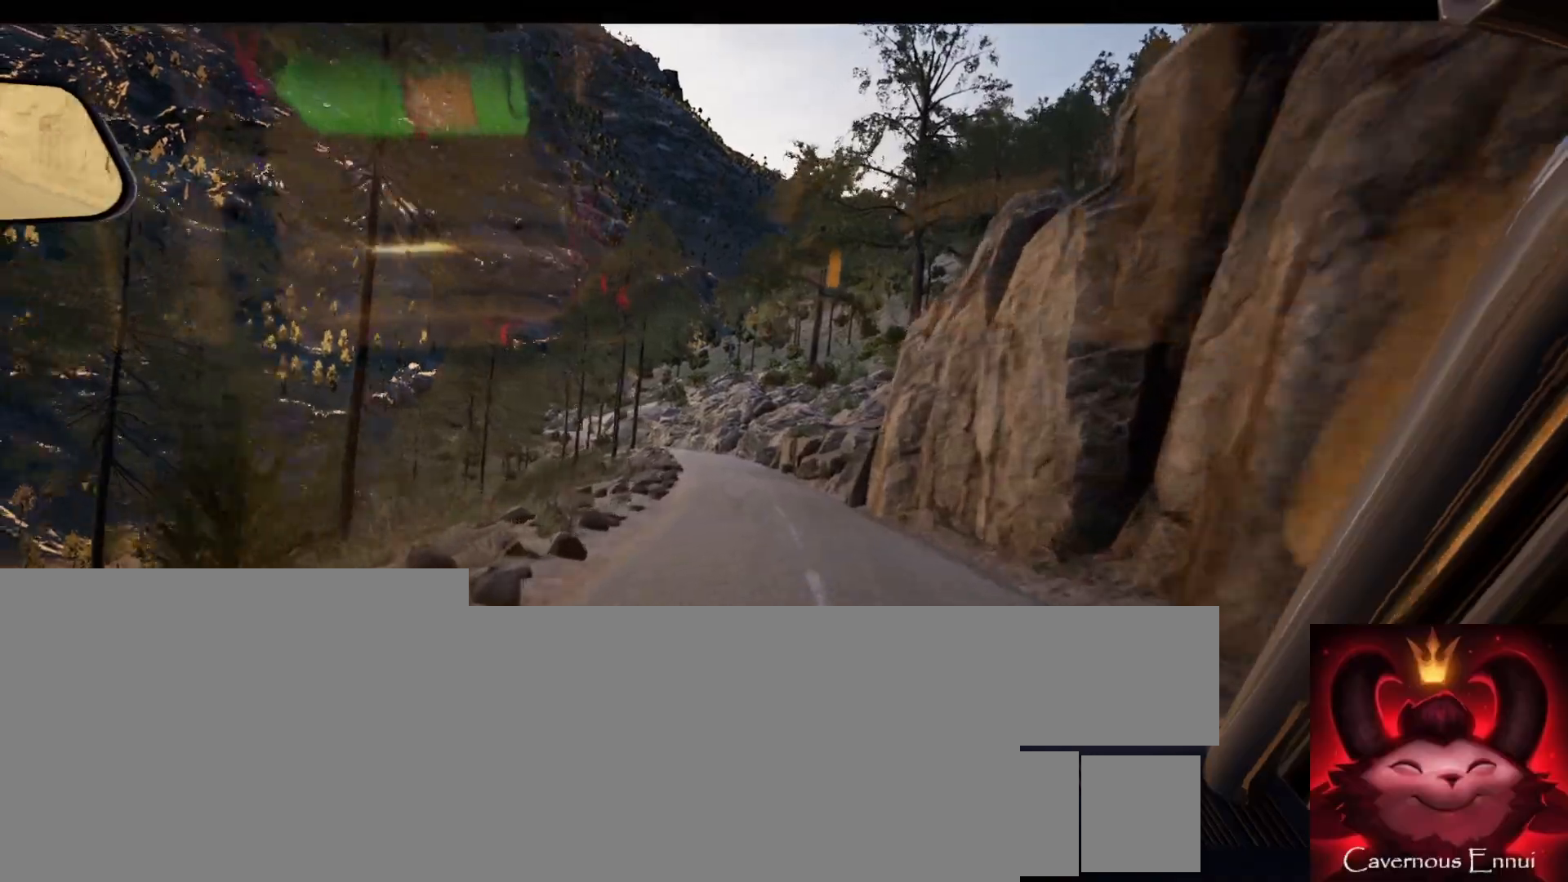
{"buttons": [], "left_stick": "down-left", "right_stick": "center", "events": [[83, "left_stick", "left"], [217, "left_stick", "center"], [433, "left_stick", "down-left"]]}
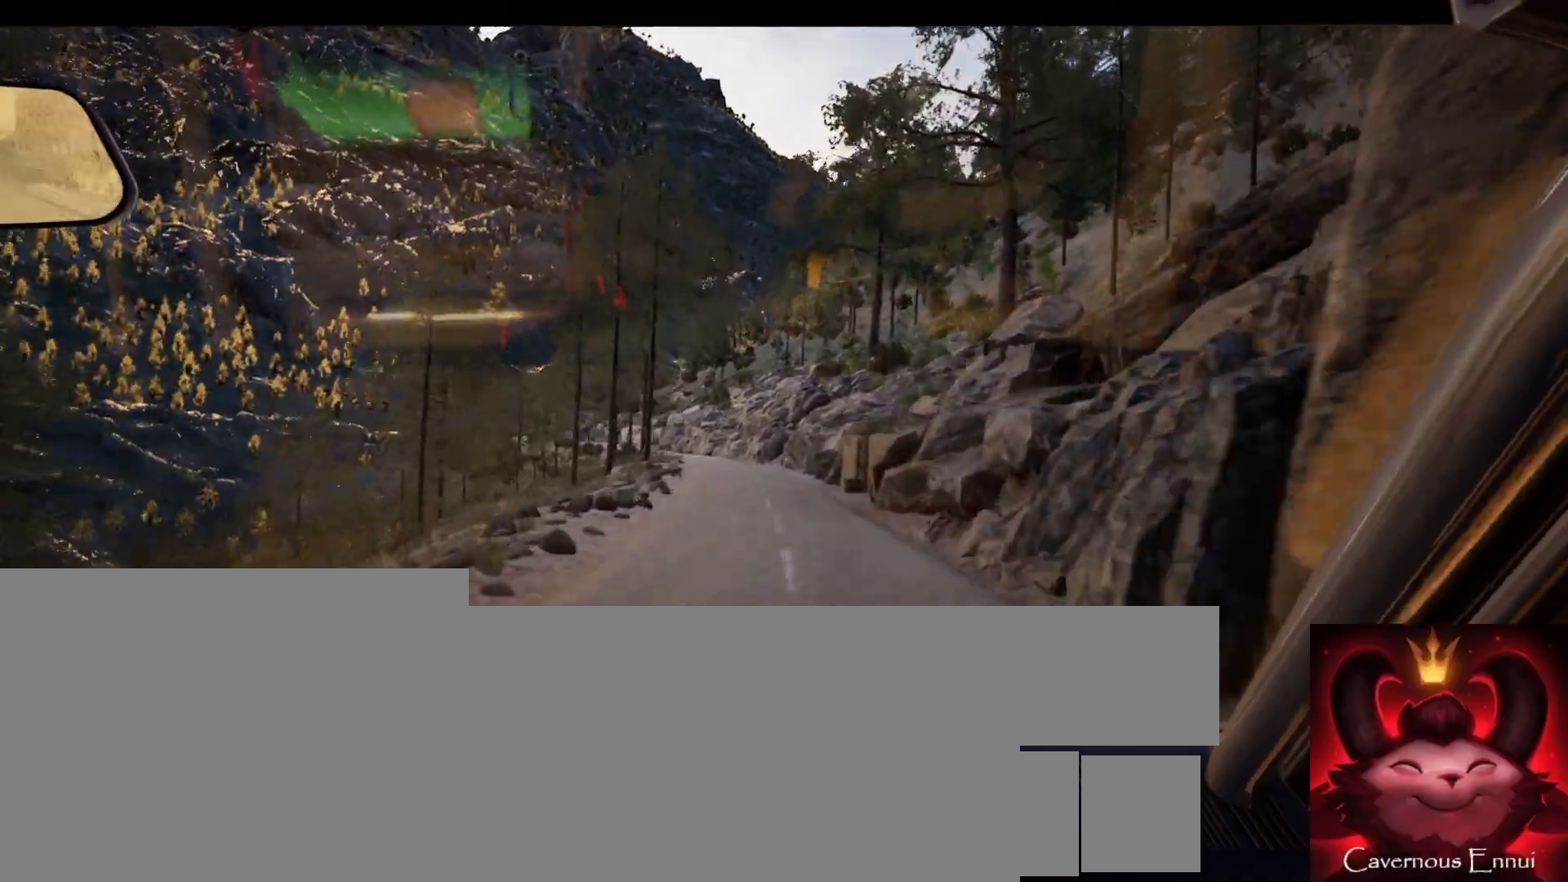
{"buttons": [], "left_stick": "center", "right_stick": "center", "events": [[50, "left_stick", "center"], [233, "left_stick", "down-left"], [350, "R1", "down"], [383, "left_stick", "center"], [417, "R1", "up"]]}
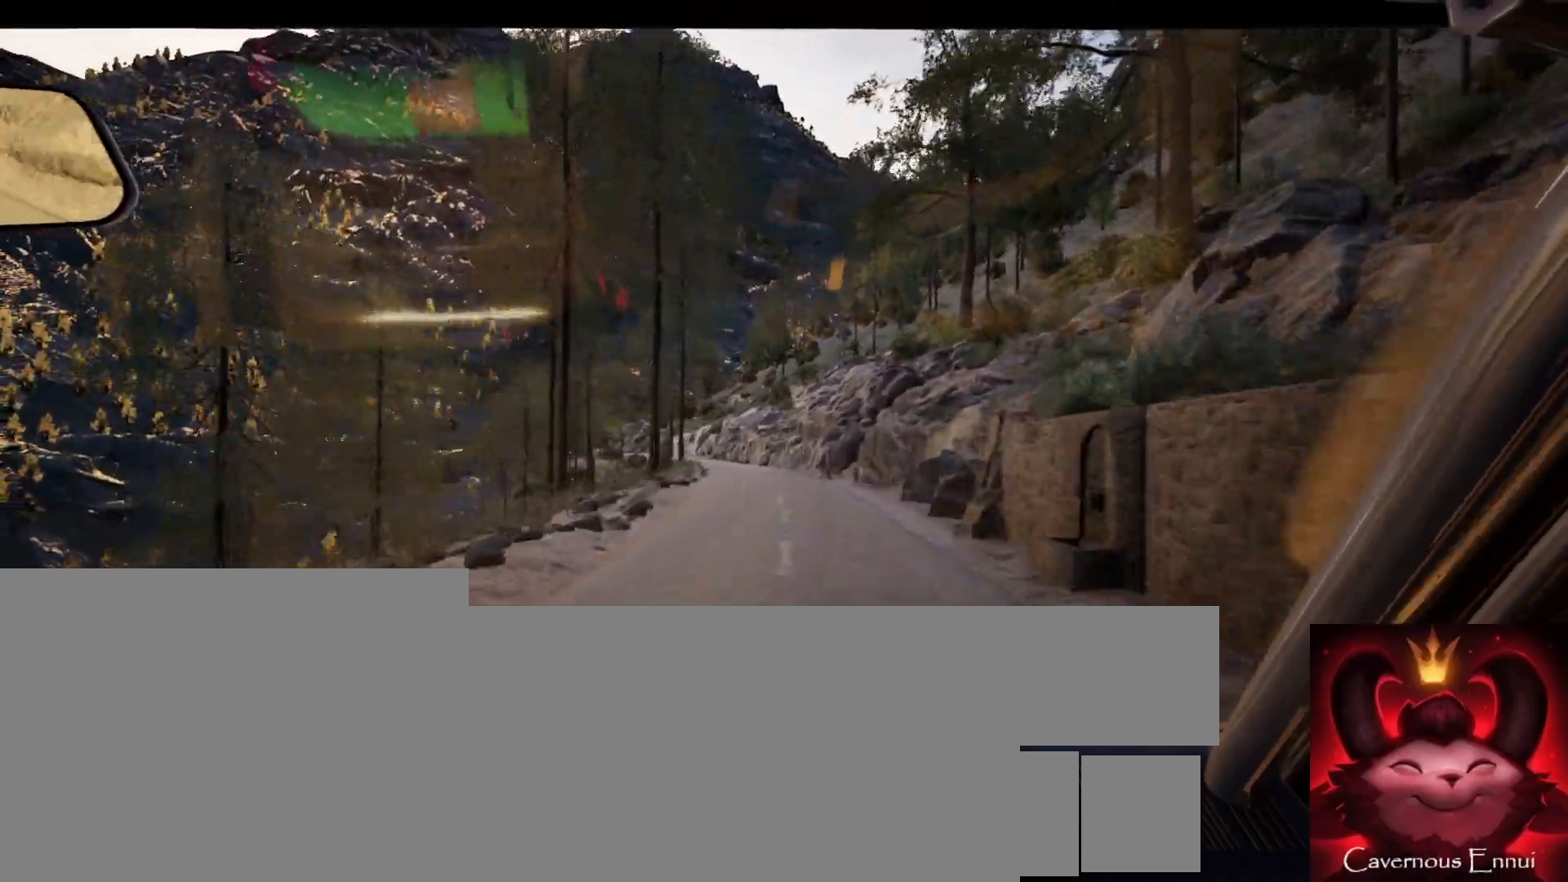
{"buttons": [], "left_stick": "left", "right_stick": "center", "events": [[383, "left_stick", "left"]]}
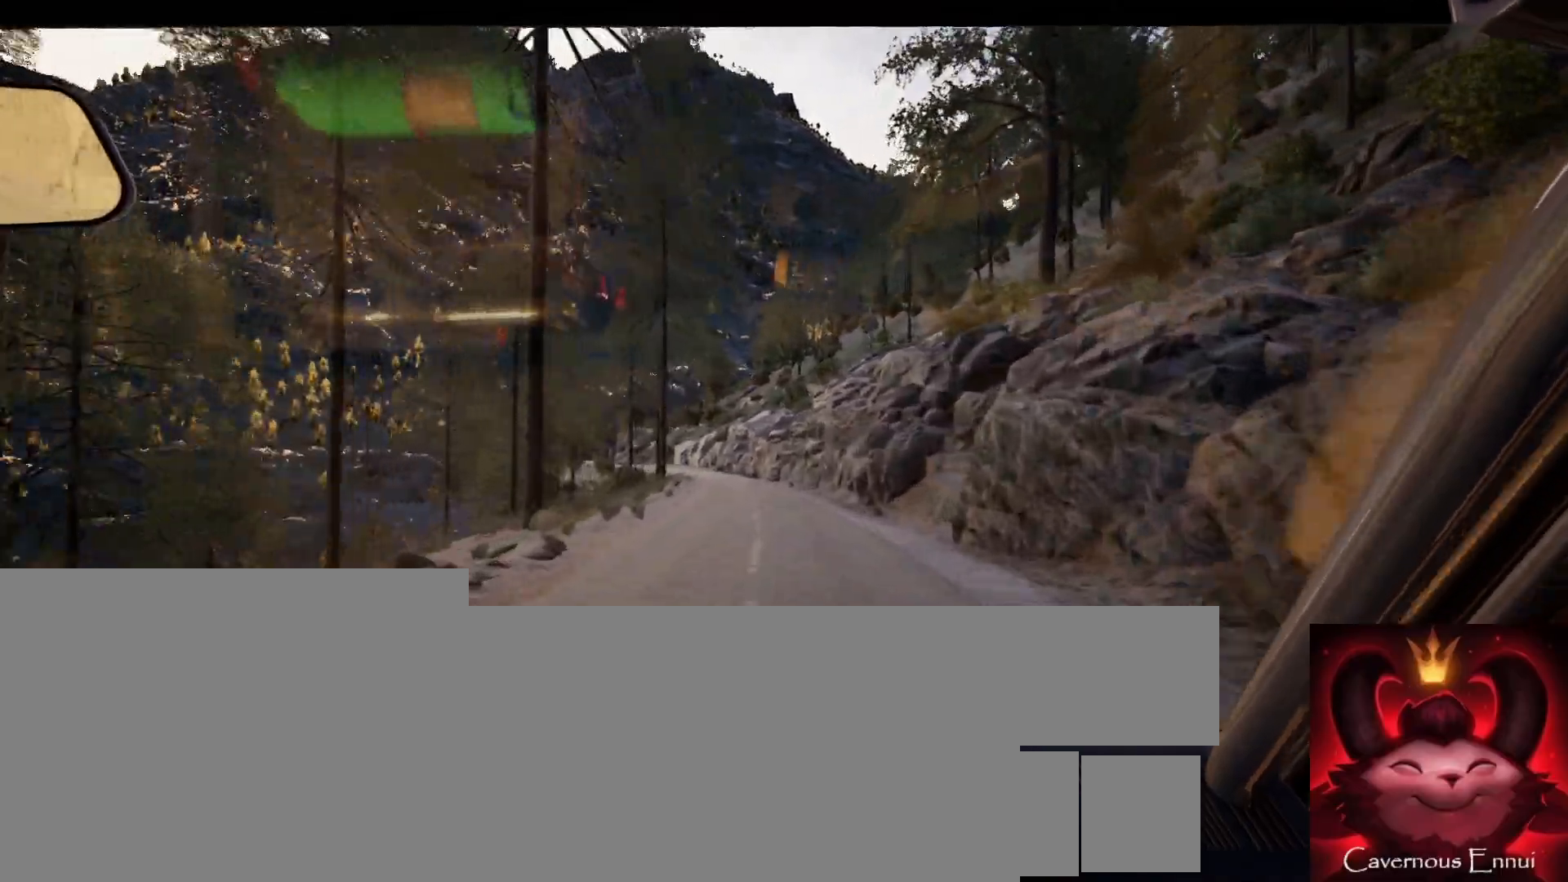
{"buttons": [], "left_stick": "left", "right_stick": "center", "events": [[33, "left_stick", "center"], [417, "left_stick", "left"]]}
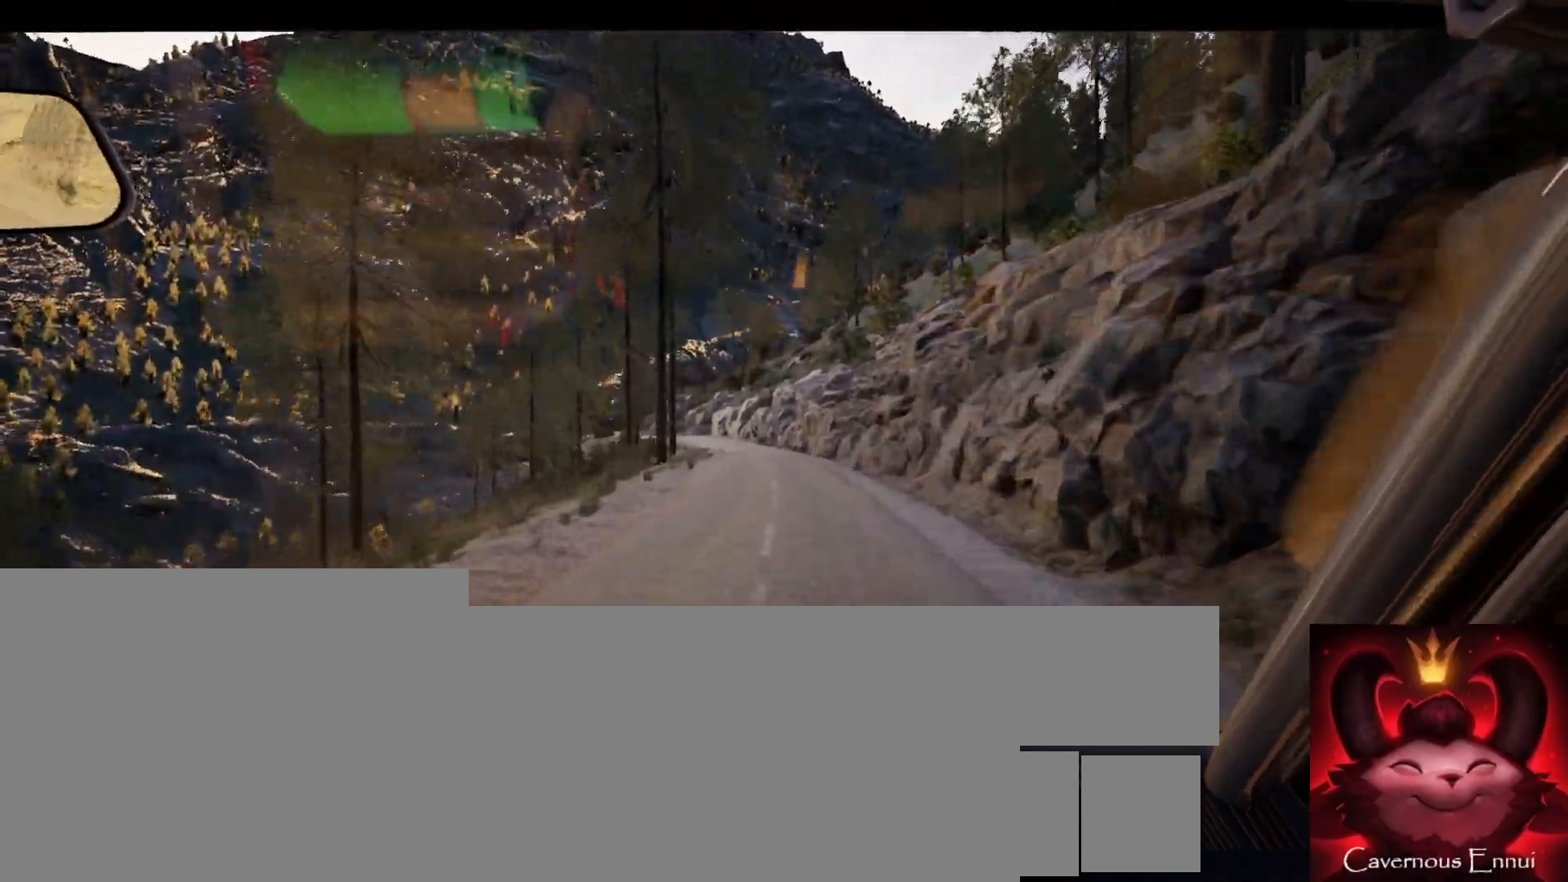
{"buttons": [], "left_stick": "right", "right_stick": "center", "events": [[67, "left_stick", "center"], [450, "left_stick", "right"]]}
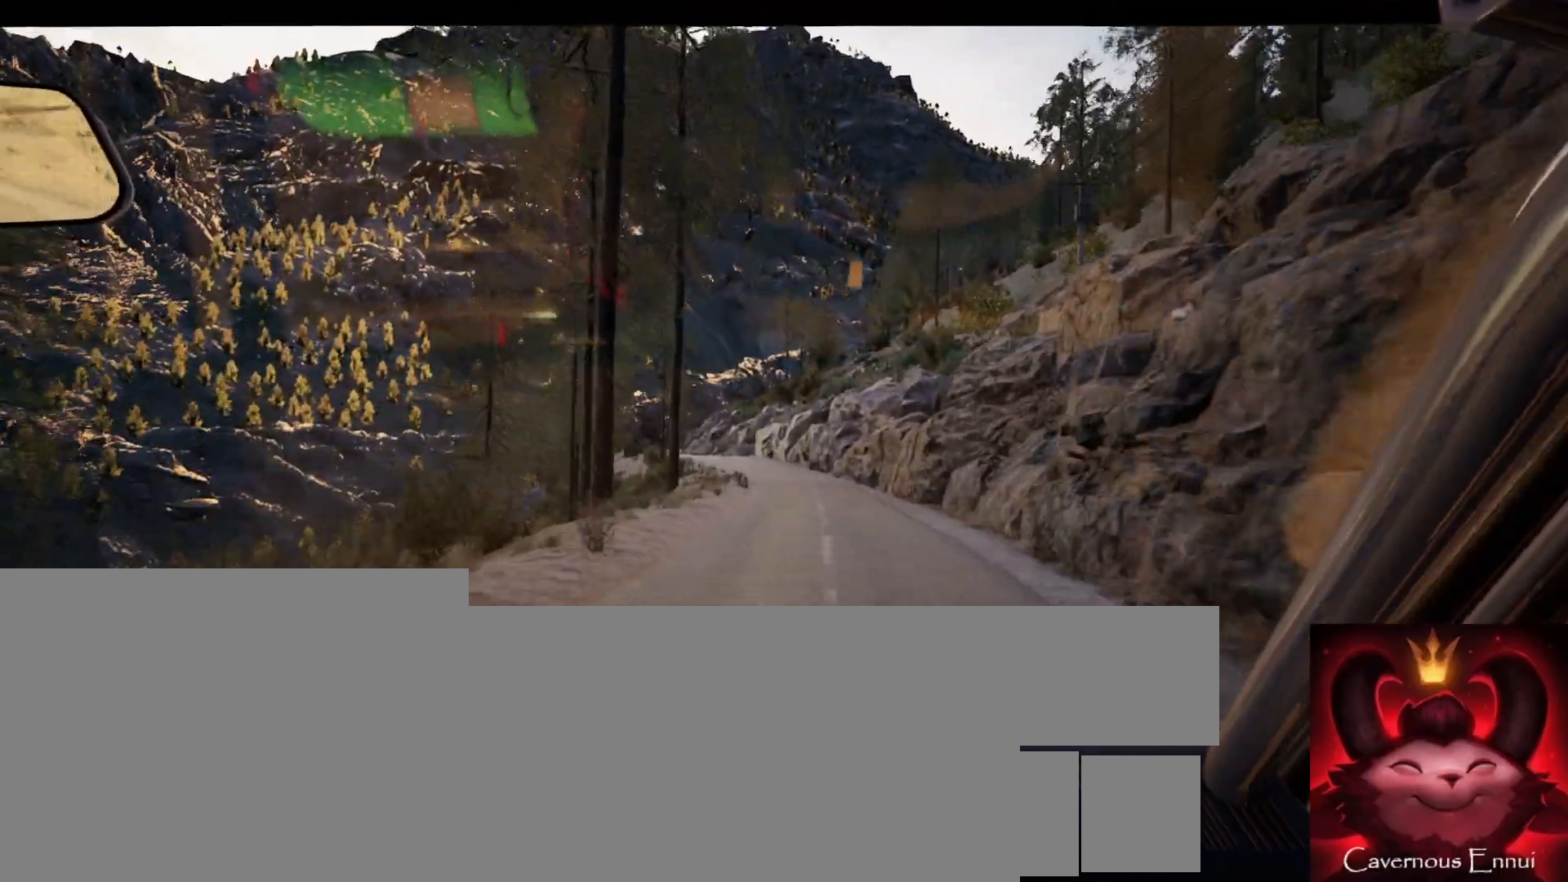
{"buttons": [], "left_stick": "left", "right_stick": "center", "events": [[117, "left_stick", "center"], [383, "left_stick", "left"]]}
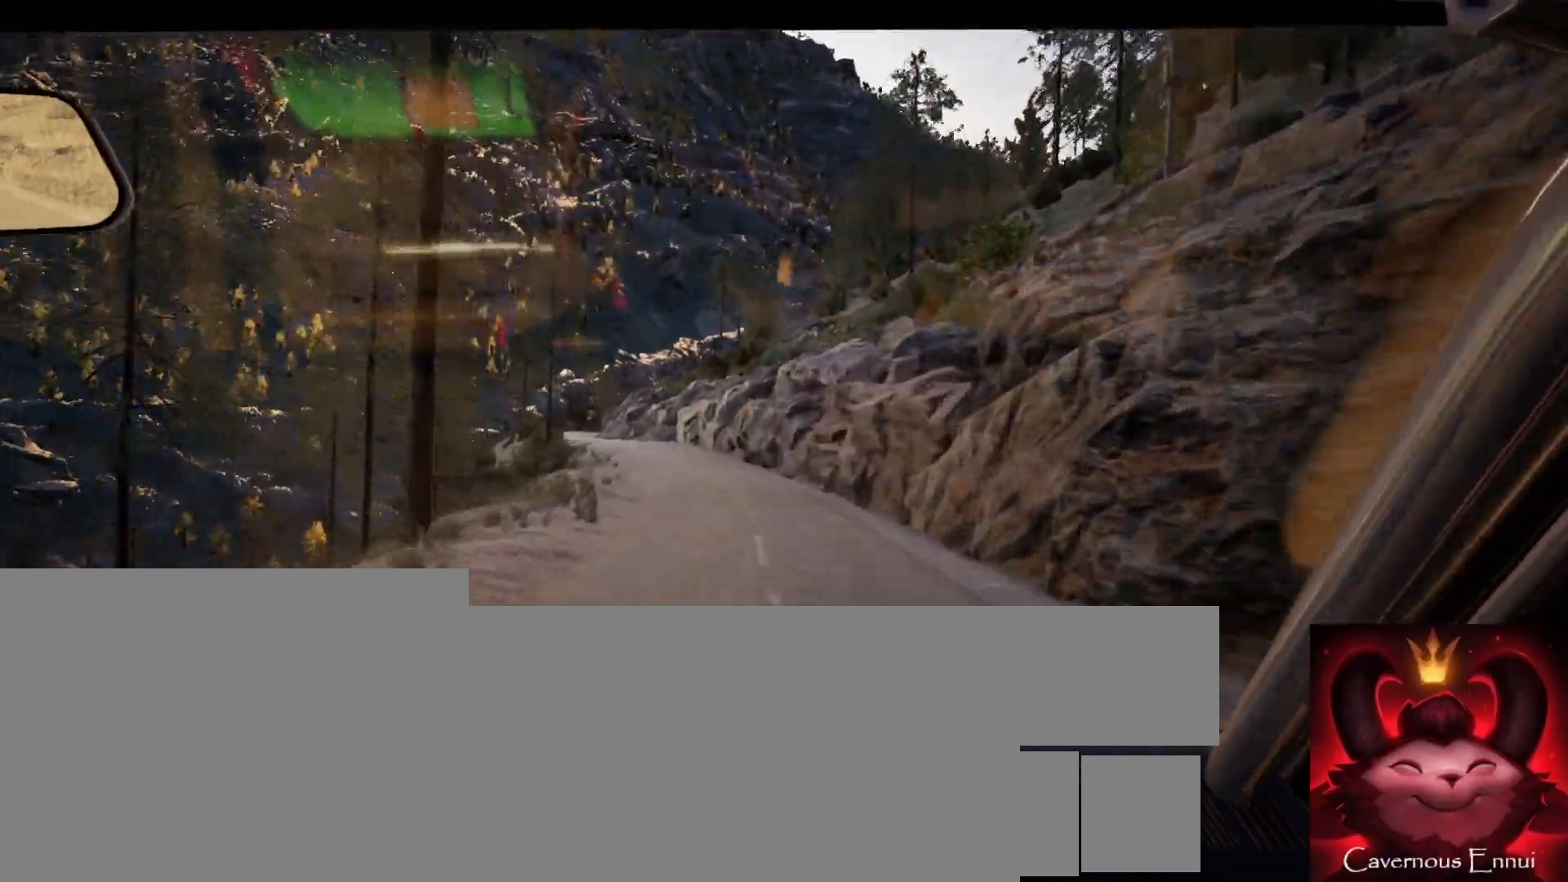
{"buttons": [], "left_stick": "left", "right_stick": "center", "events": [[117, "left_stick", "center"], [400, "left_stick", "left"]]}
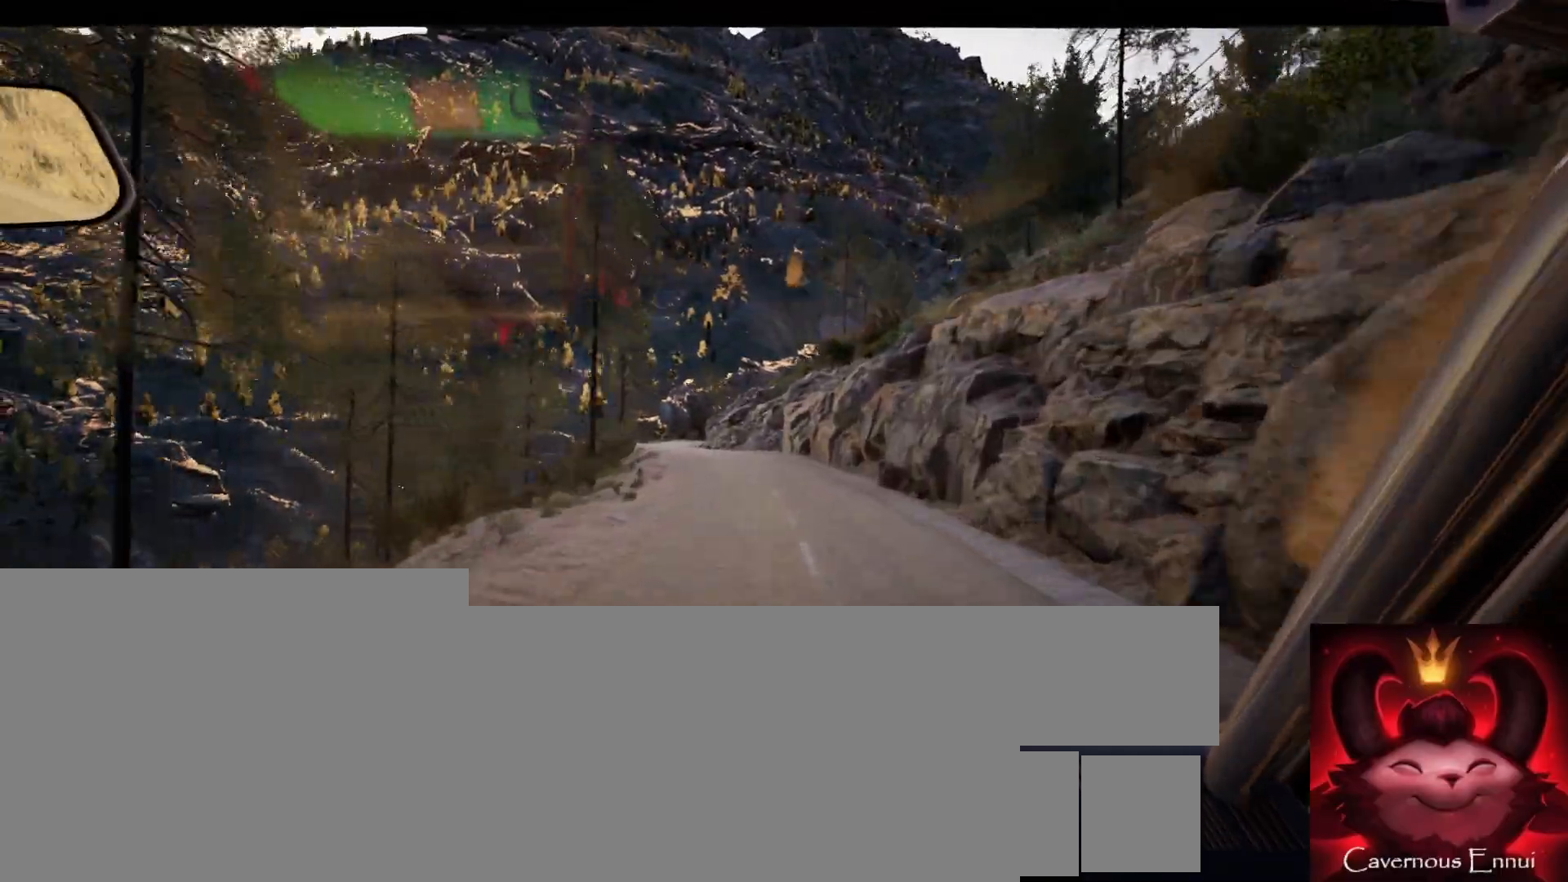
{"buttons": [], "left_stick": "center", "right_stick": "center", "events": [[133, "left_stick", "center"], [283, "left_stick", "left"], [433, "left_stick", "center"]]}
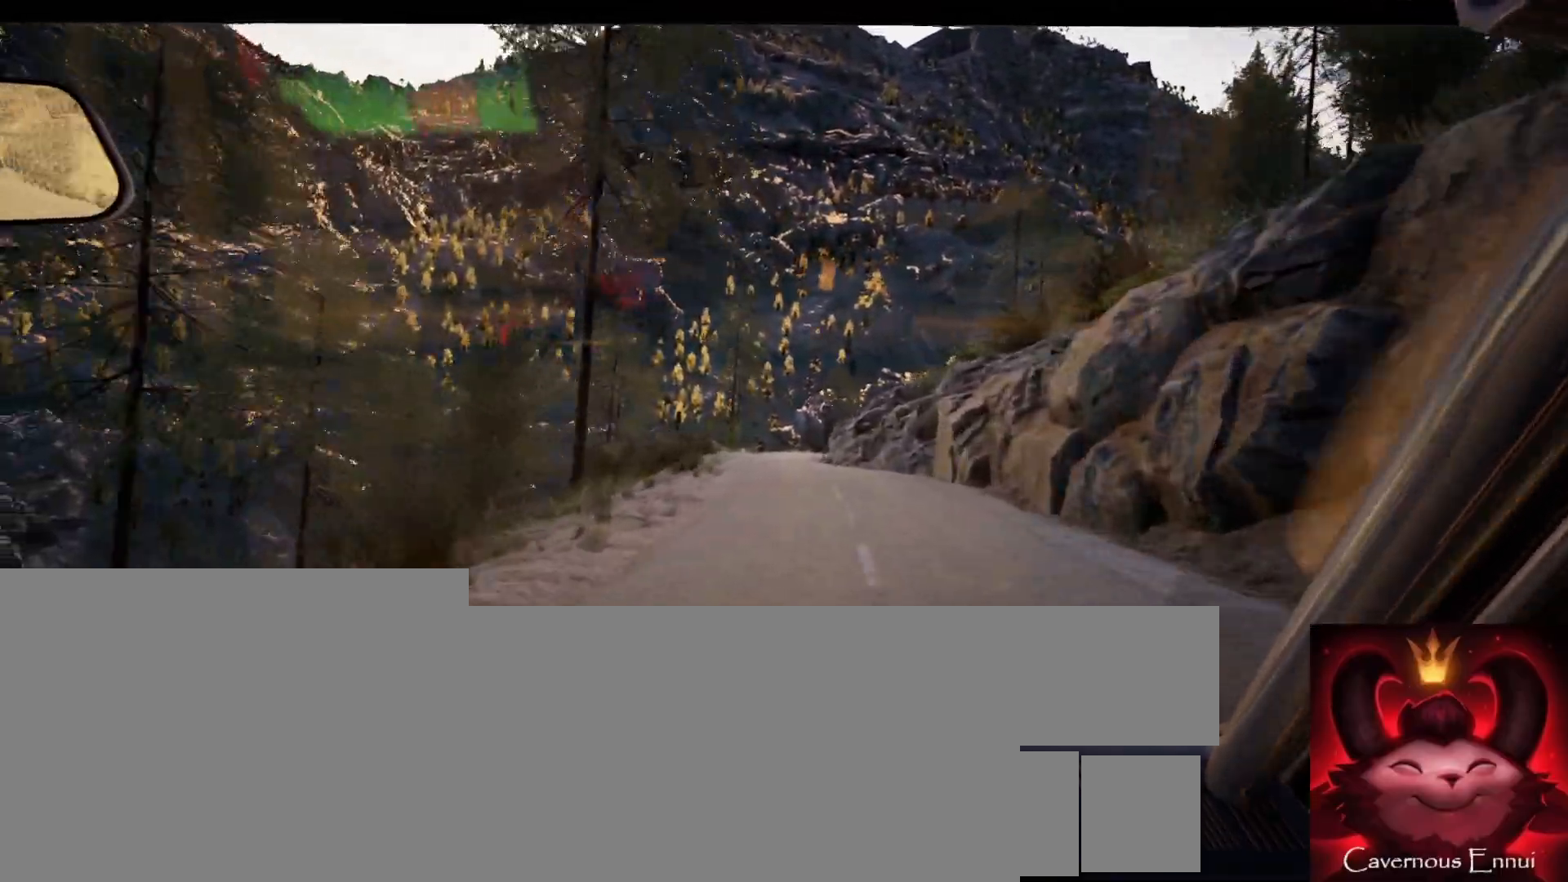
{"buttons": [], "left_stick": "center", "right_stick": "center", "events": [[283, "left_stick", "down-left"], [400, "left_stick", "center"]]}
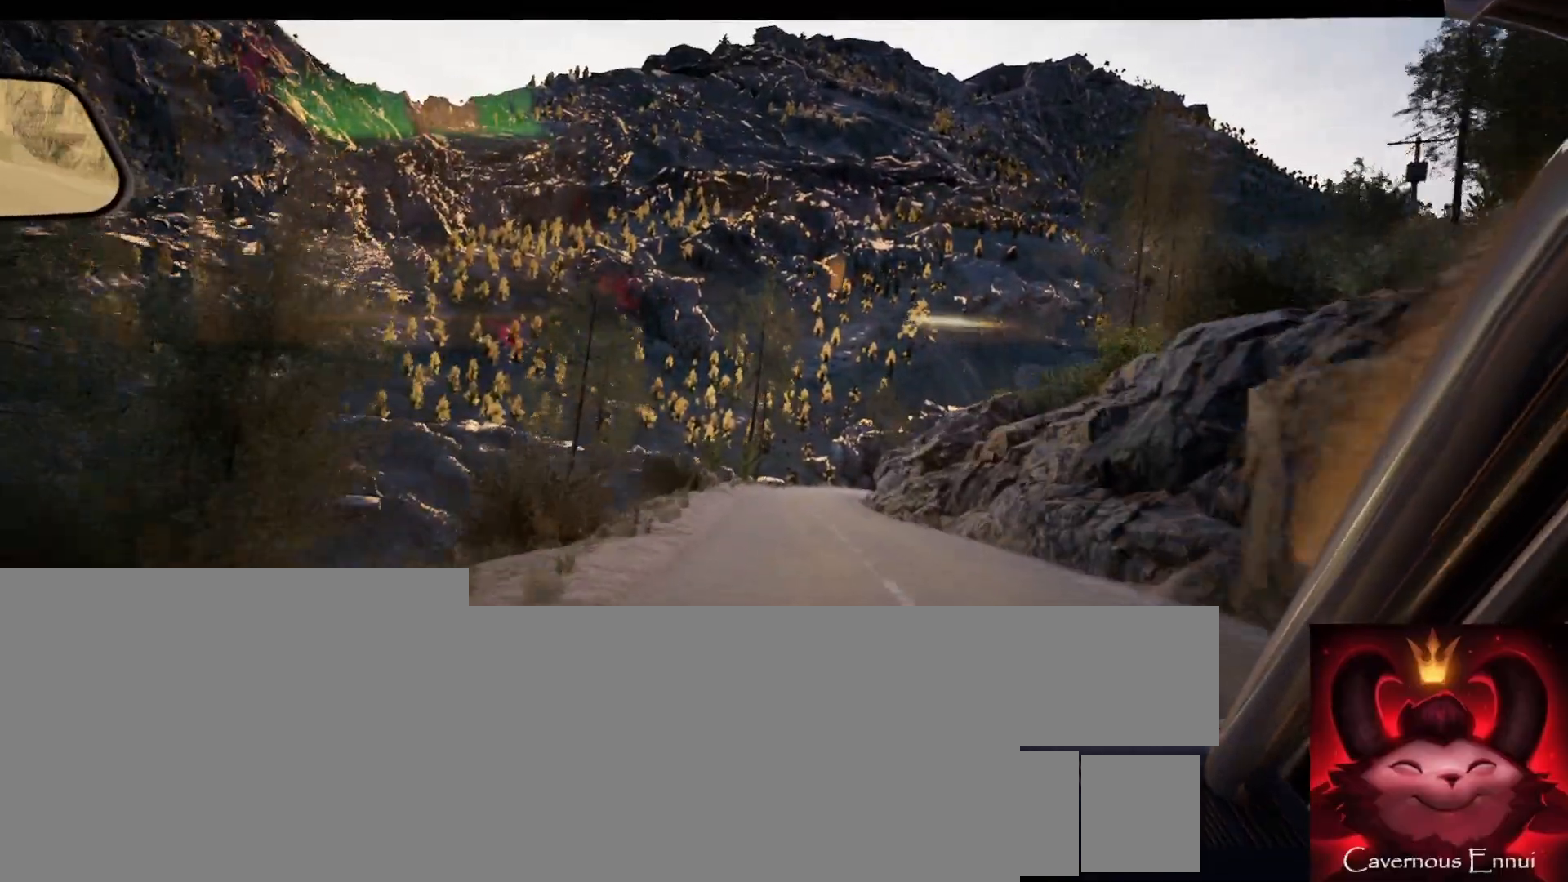
{"buttons": [], "left_stick": "center", "right_stick": "center", "events": [[150, "left_stick", "right"], [317, "left_stick", "center"]]}
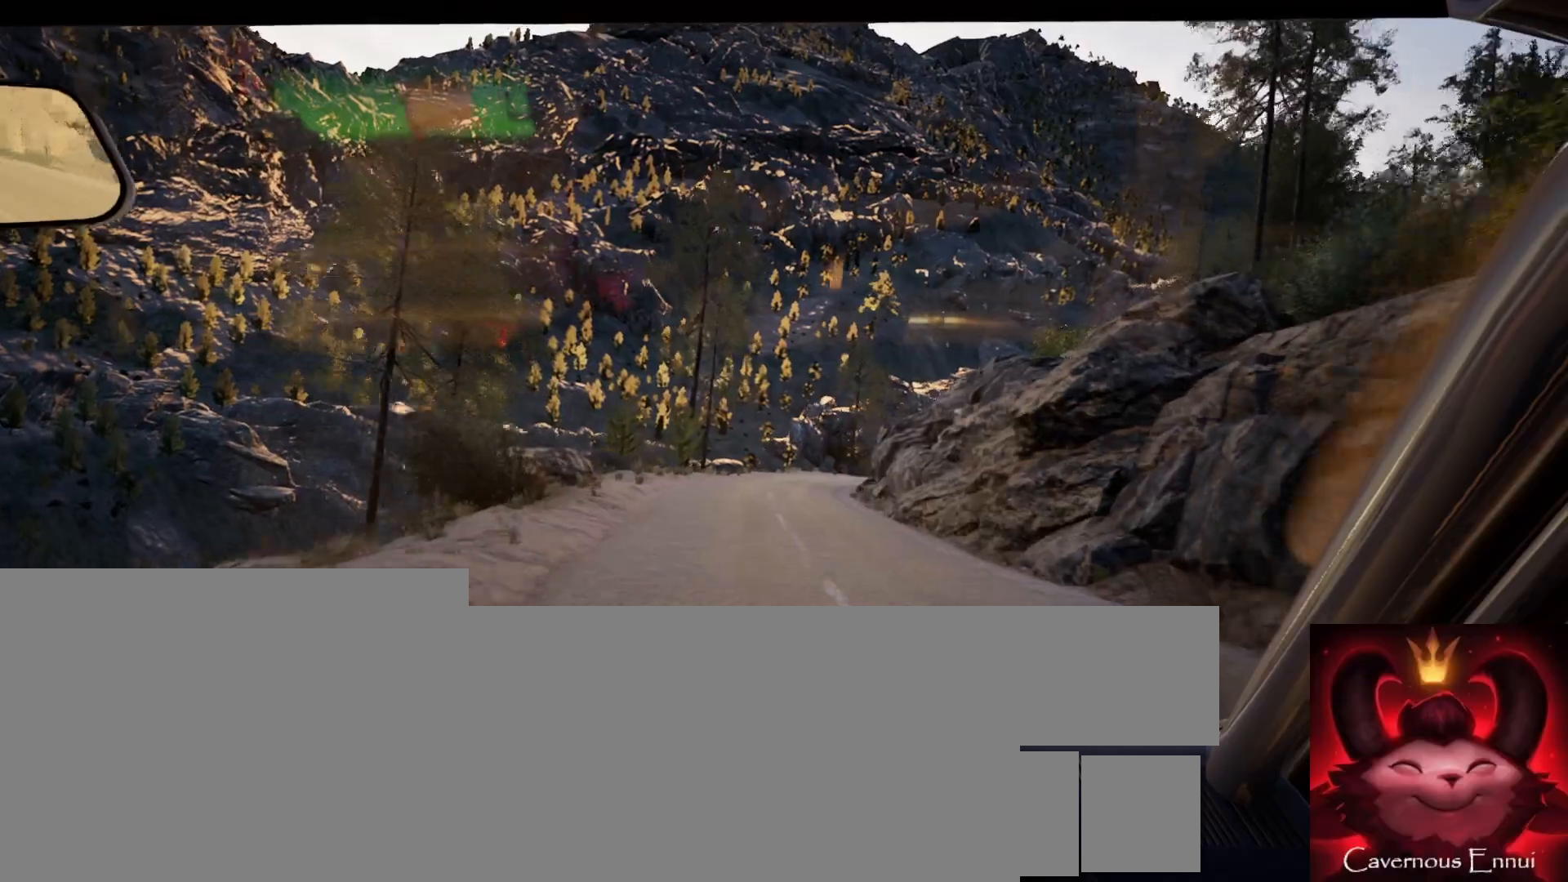
{"buttons": [], "left_stick": "right", "right_stick": "center", "events": [[333, "L2", "down"], [333, "left_stick", "right"], [483, "L2", "up"]]}
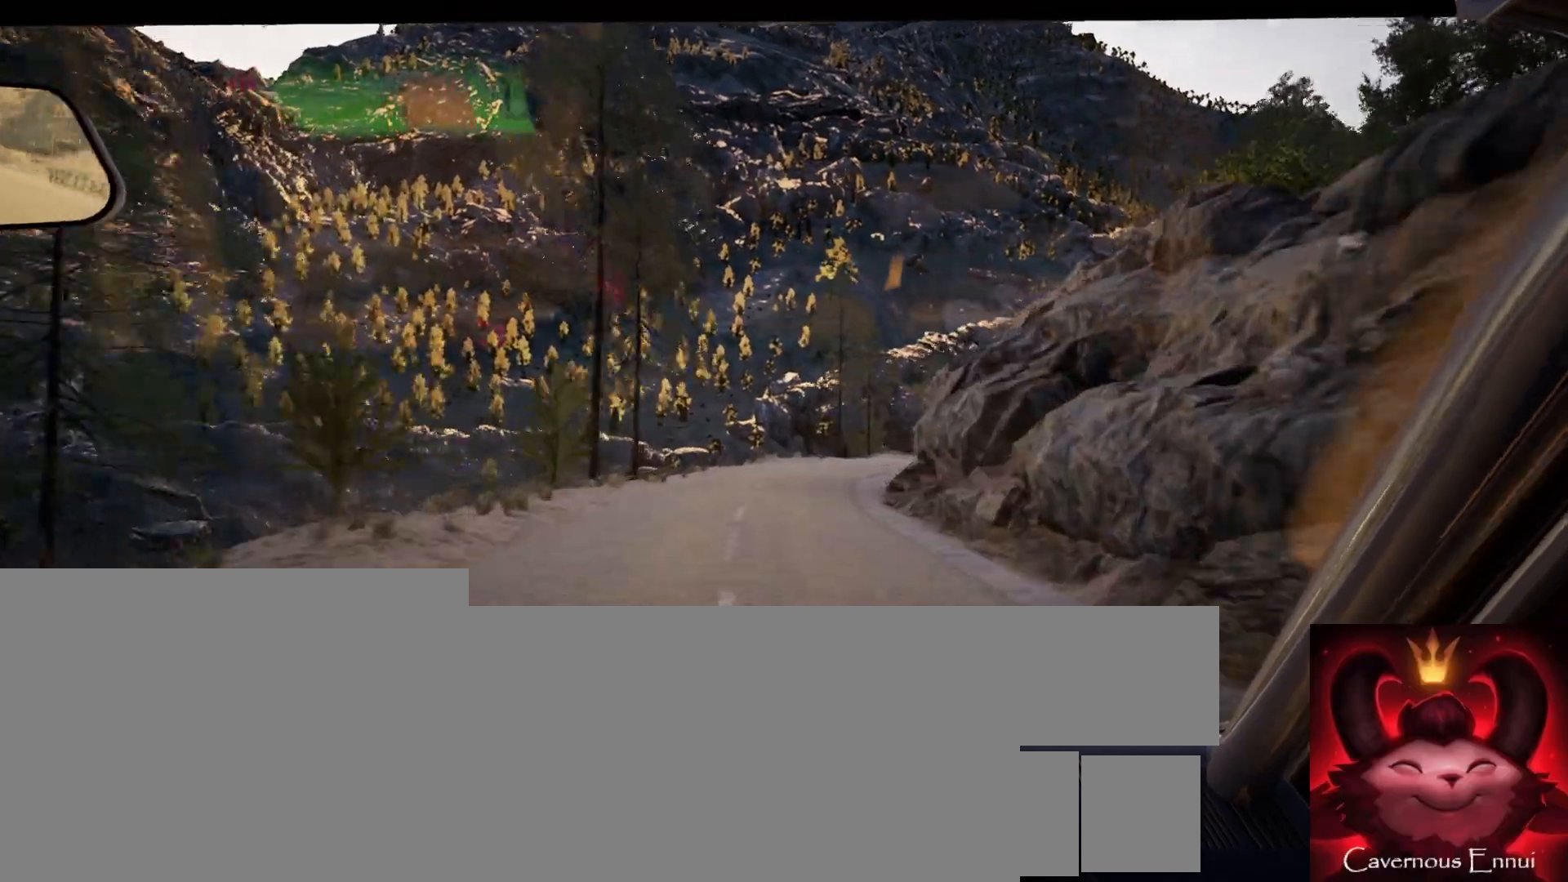
{"buttons": [], "left_stick": "center", "right_stick": "center", "events": [[17, "left_stick", "center"], [183, "left_stick", "right"], [350, "left_stick", "center"]]}
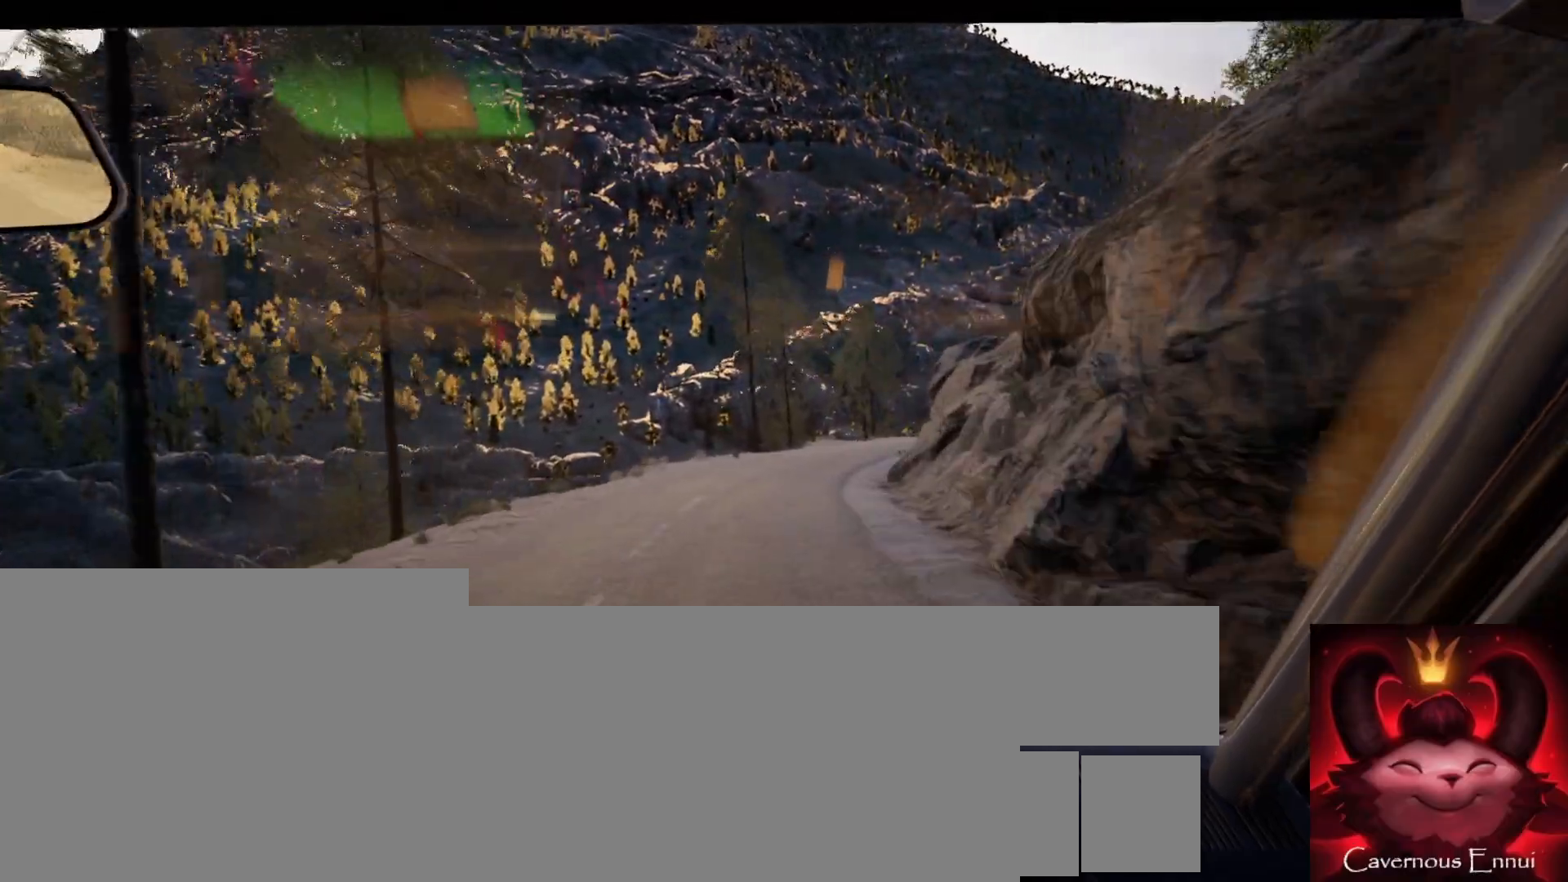
{"buttons": [], "left_stick": "right", "right_stick": "down", "events": [[17, "left_stick", "right"], [217, "left_stick", "center"], [333, "left_stick", "right"], [350, "L2", "down"], [417, "right_stick", "down"], [450, "L2", "up"]]}
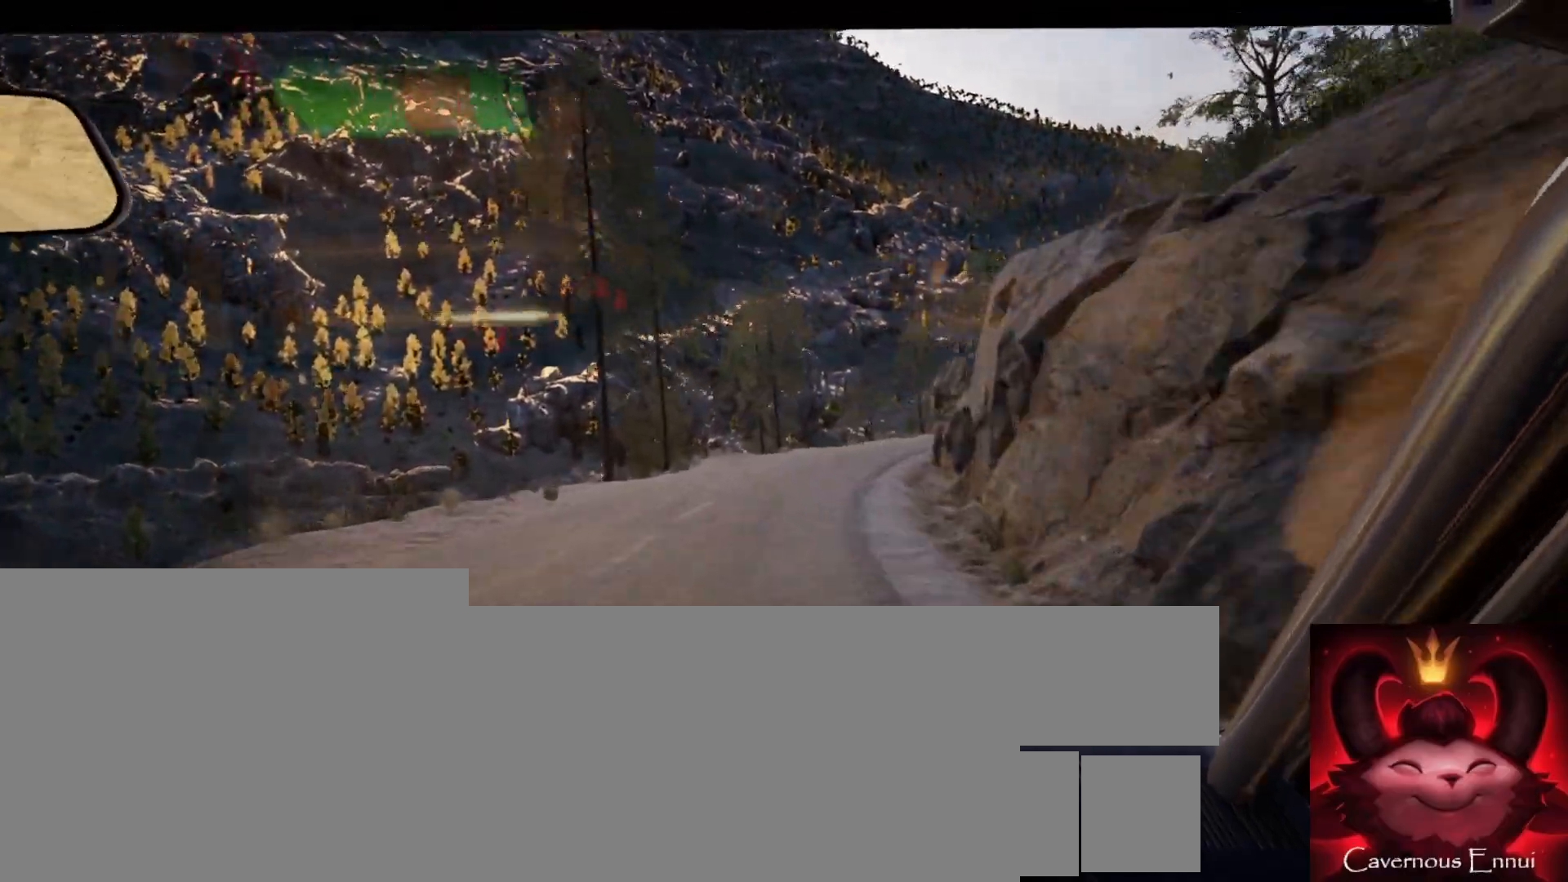
{"buttons": ["L2"], "left_stick": "right", "right_stick": "center", "events": [[67, "left_stick", "center"], [200, "left_stick", "right"], [283, "right_stick", "center"], [317, "left_stick", "center"], [450, "L2", "down"], [450, "left_stick", "right"]]}
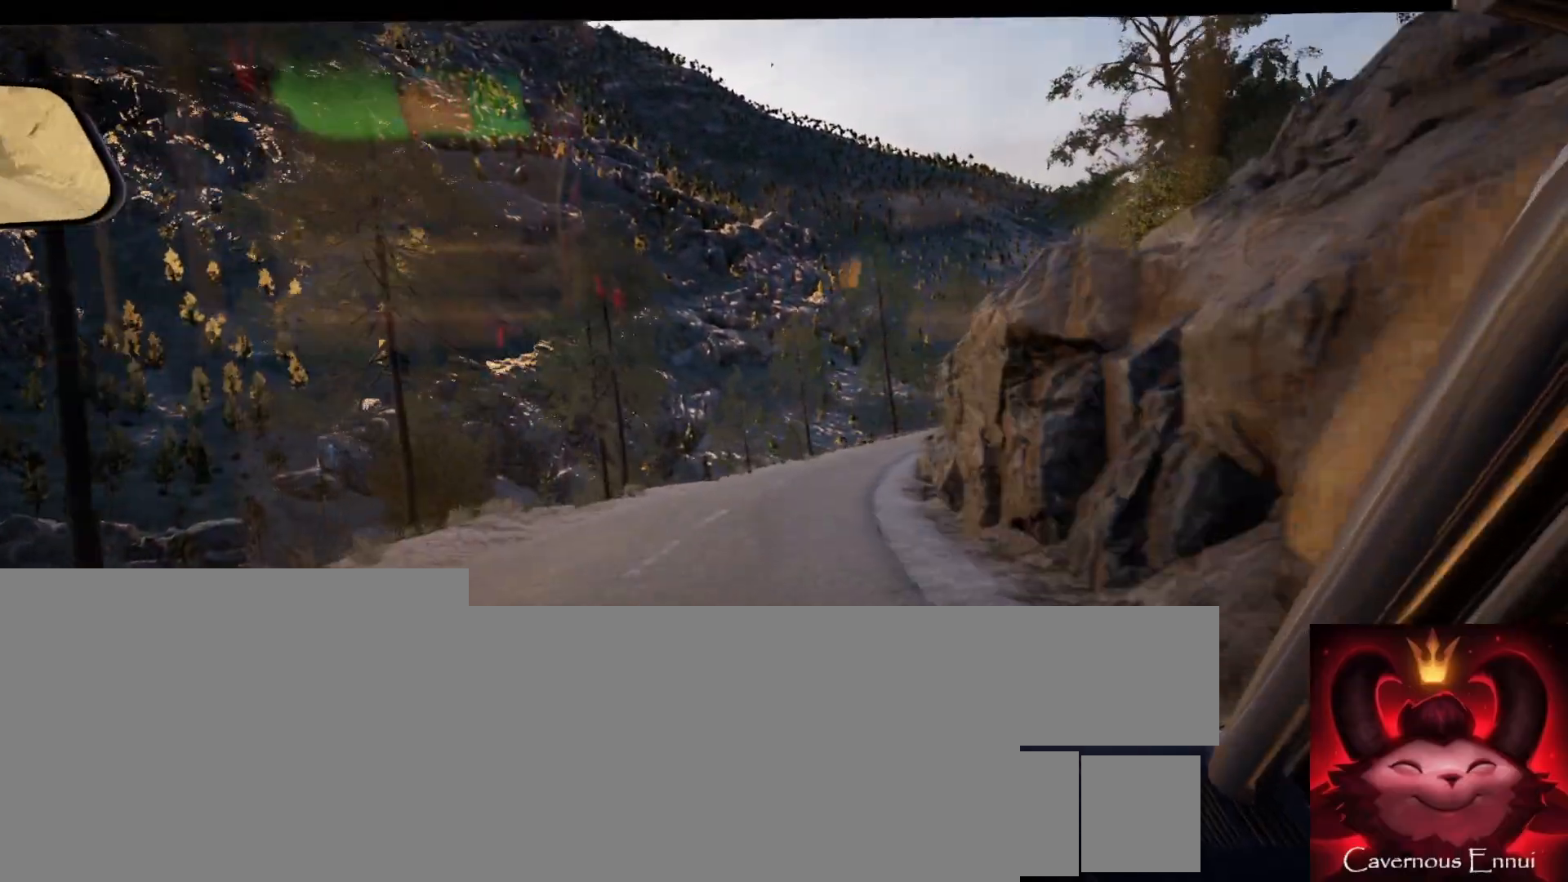
{"buttons": [], "left_stick": "right", "right_stick": "center", "events": [[50, "L2", "up"], [150, "left_stick", "center"], [350, "left_stick", "right"]]}
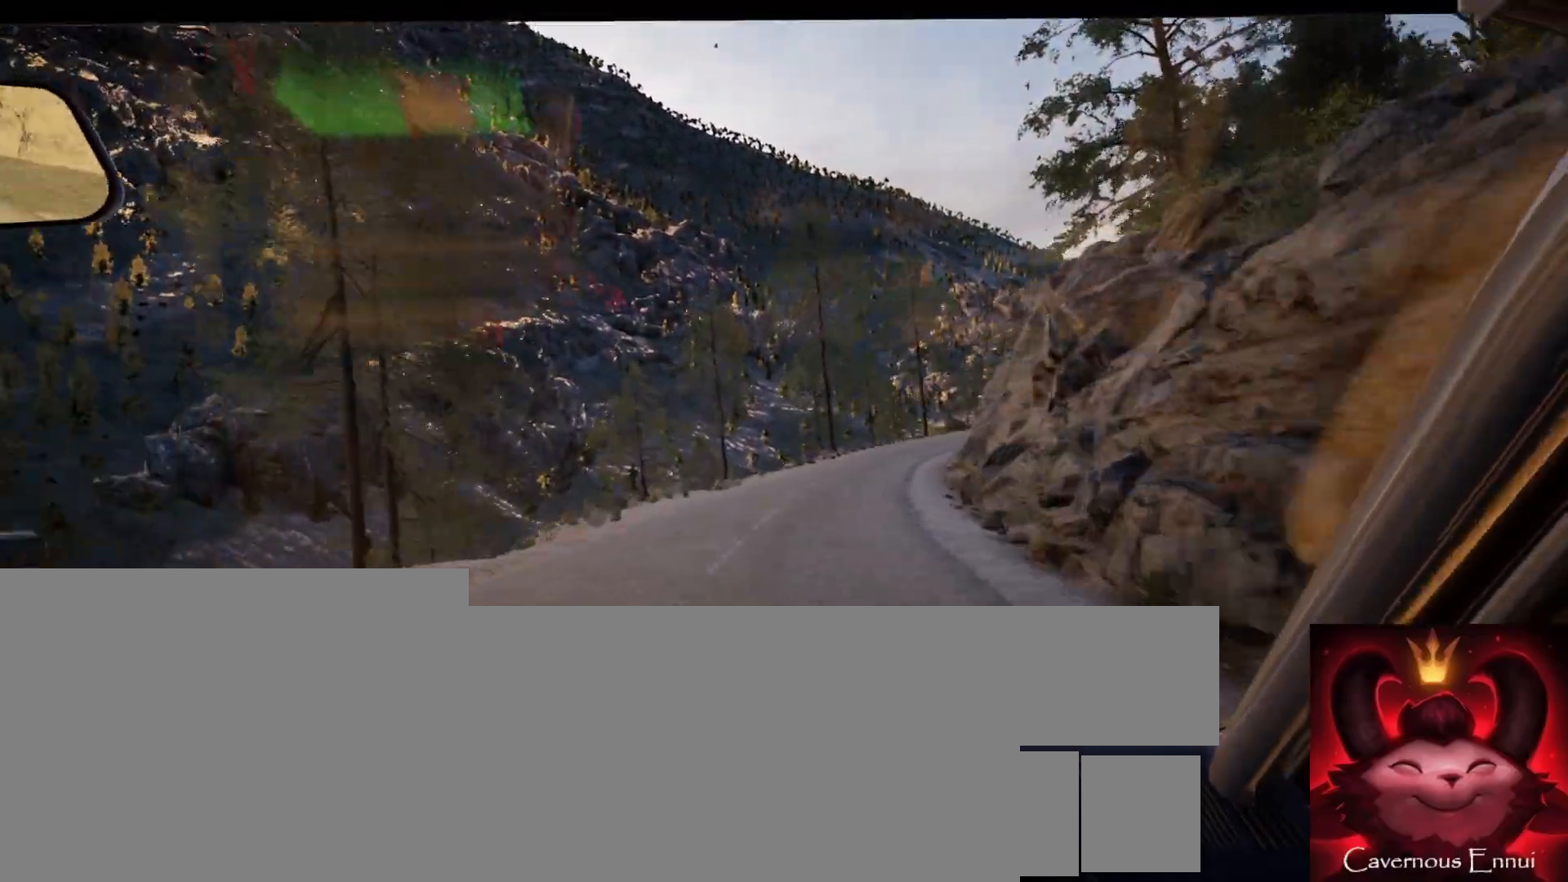
{"buttons": [], "left_stick": "center", "right_stick": "center", "events": [[100, "left_stick", "center"], [217, "left_stick", "right"], [450, "left_stick", "center"]]}
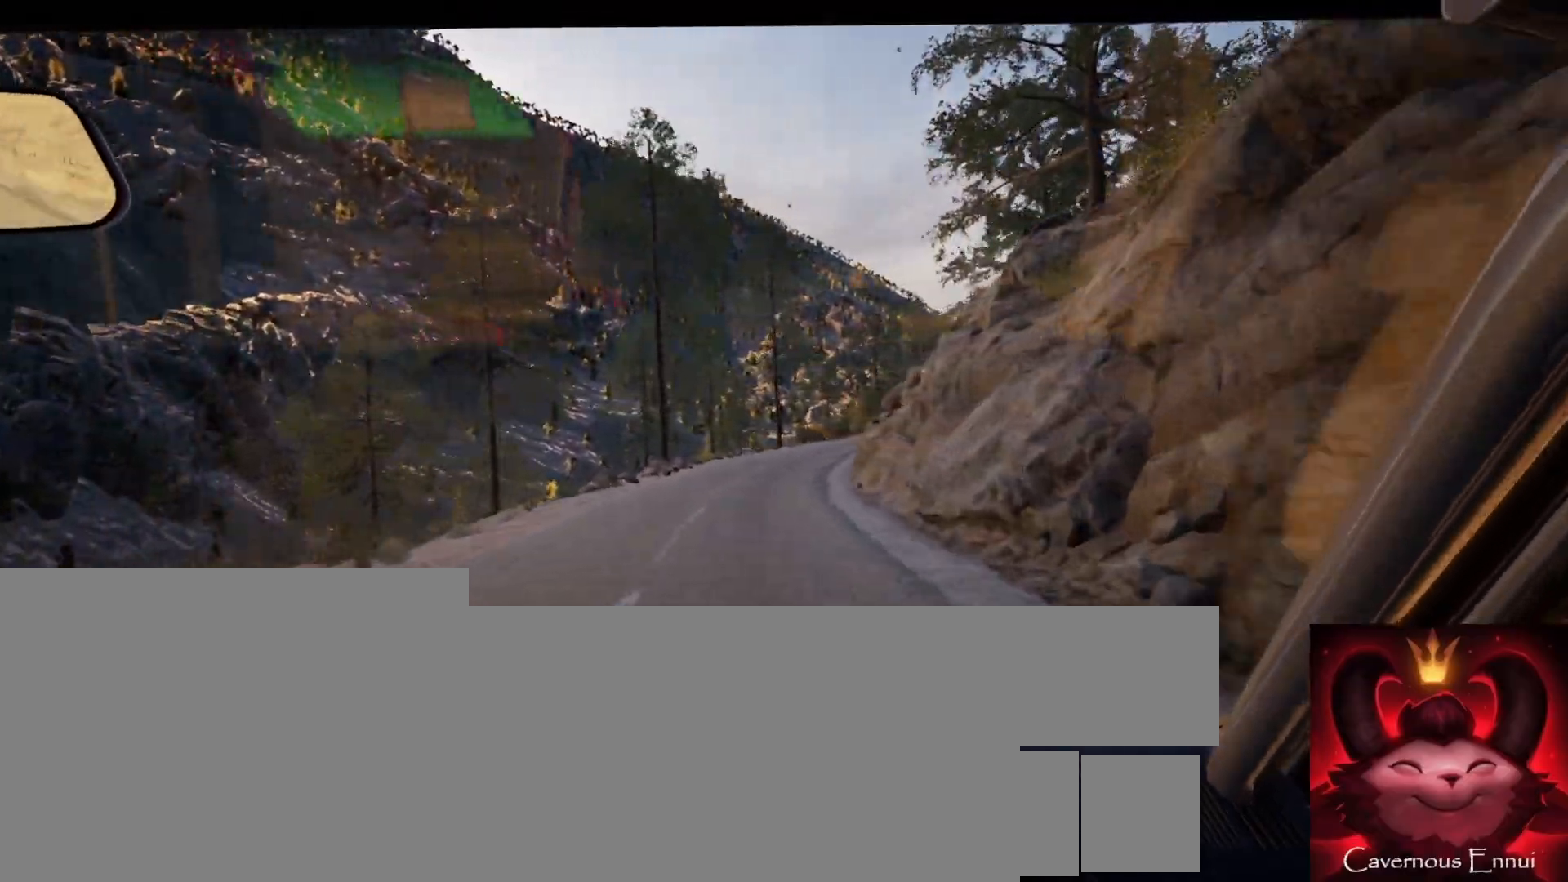
{"buttons": [], "left_stick": "center", "right_stick": "center", "events": [[200, "left_stick", "down-left"], [267, "left_stick", "center"]]}
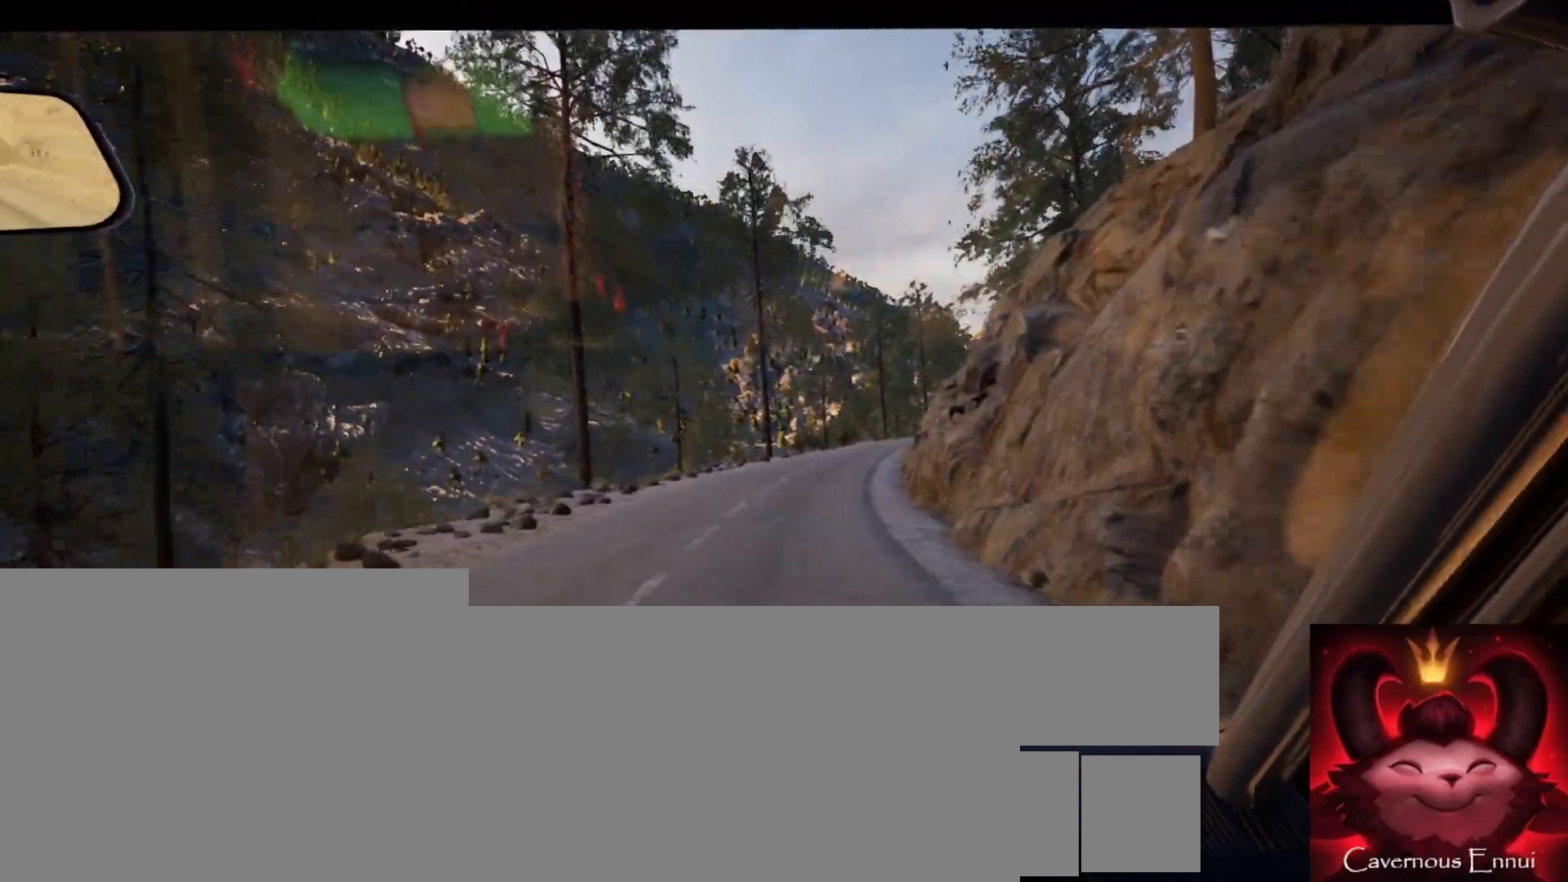
{"buttons": [], "left_stick": "right", "right_stick": "center", "events": [[17, "left_stick", "right"], [200, "left_stick", "center"], [350, "left_stick", "right"]]}
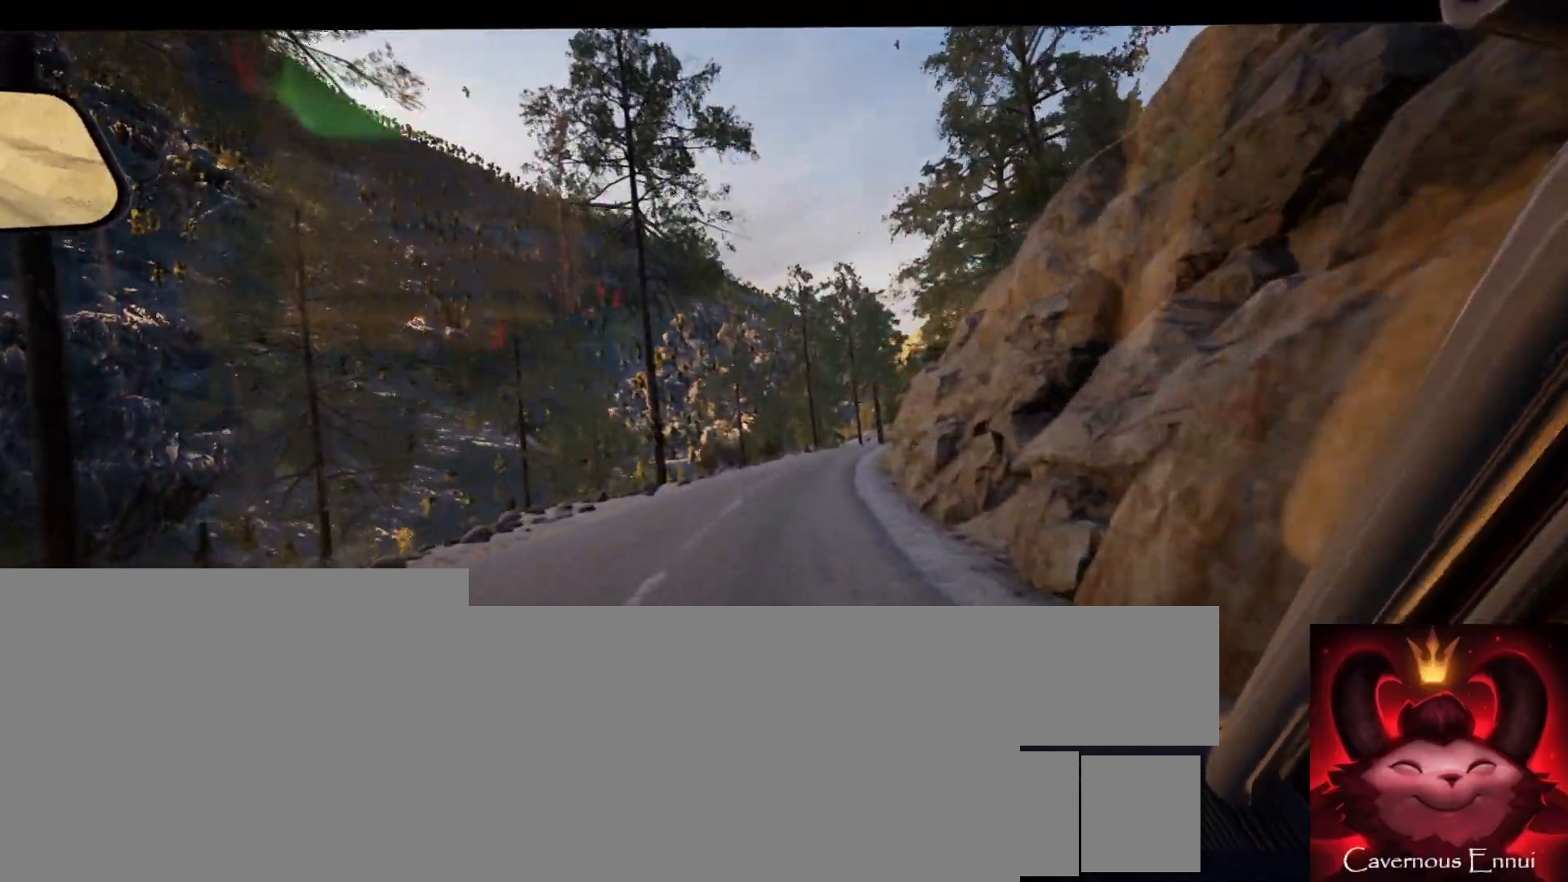
{"buttons": [], "left_stick": "right", "right_stick": "center", "events": [[17, "left_stick", "center"], [433, "left_stick", "right"]]}
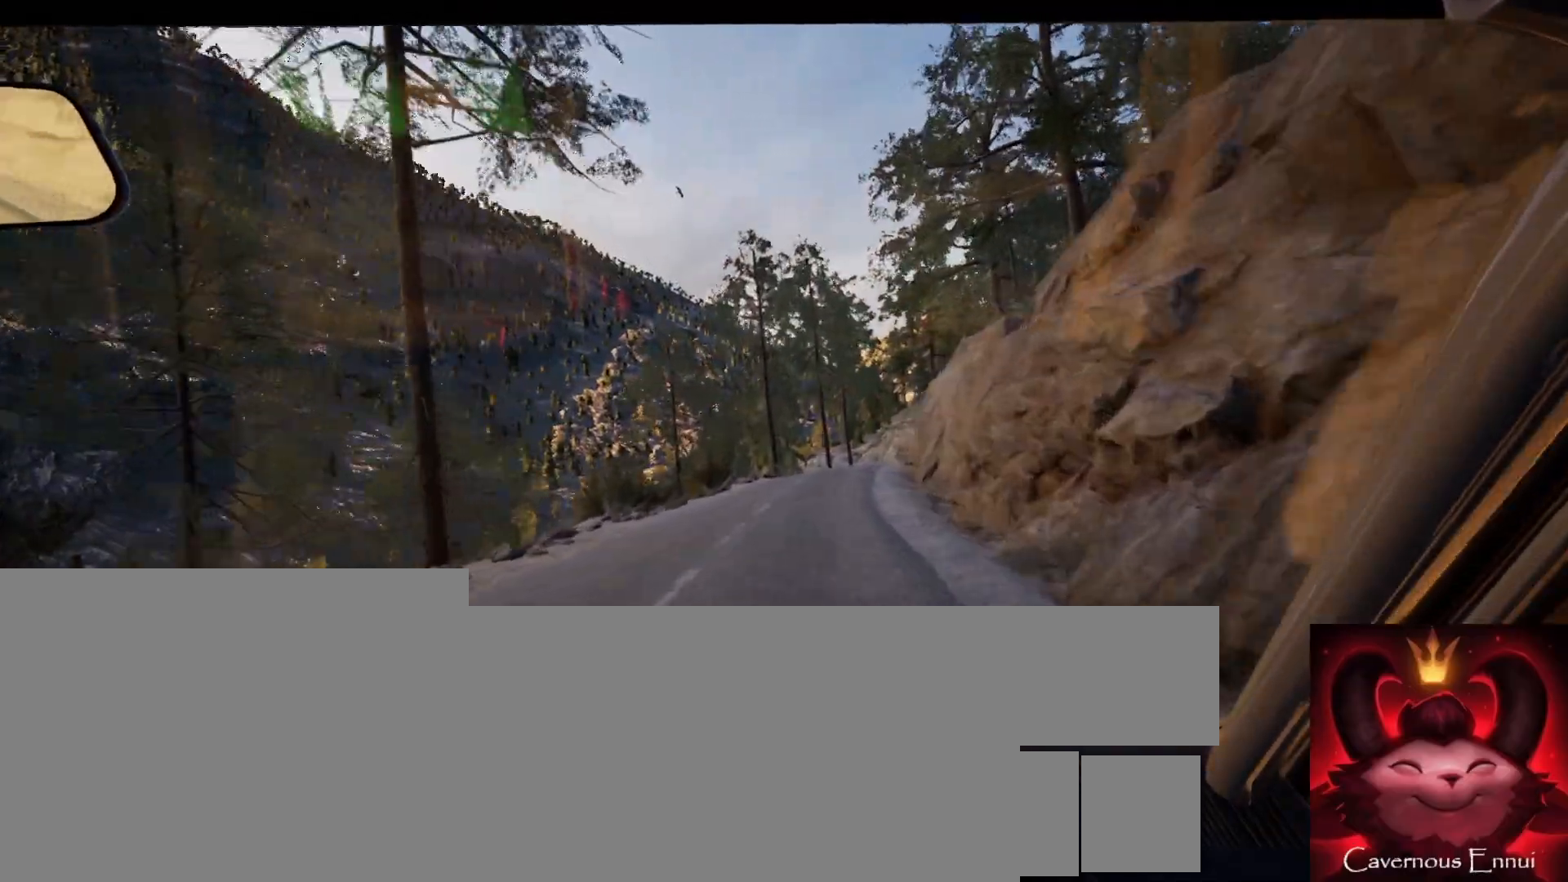
{"buttons": [], "left_stick": "center", "right_stick": "center", "events": [[100, "left_stick", "center"], [267, "left_stick", "right"], [433, "left_stick", "center"]]}
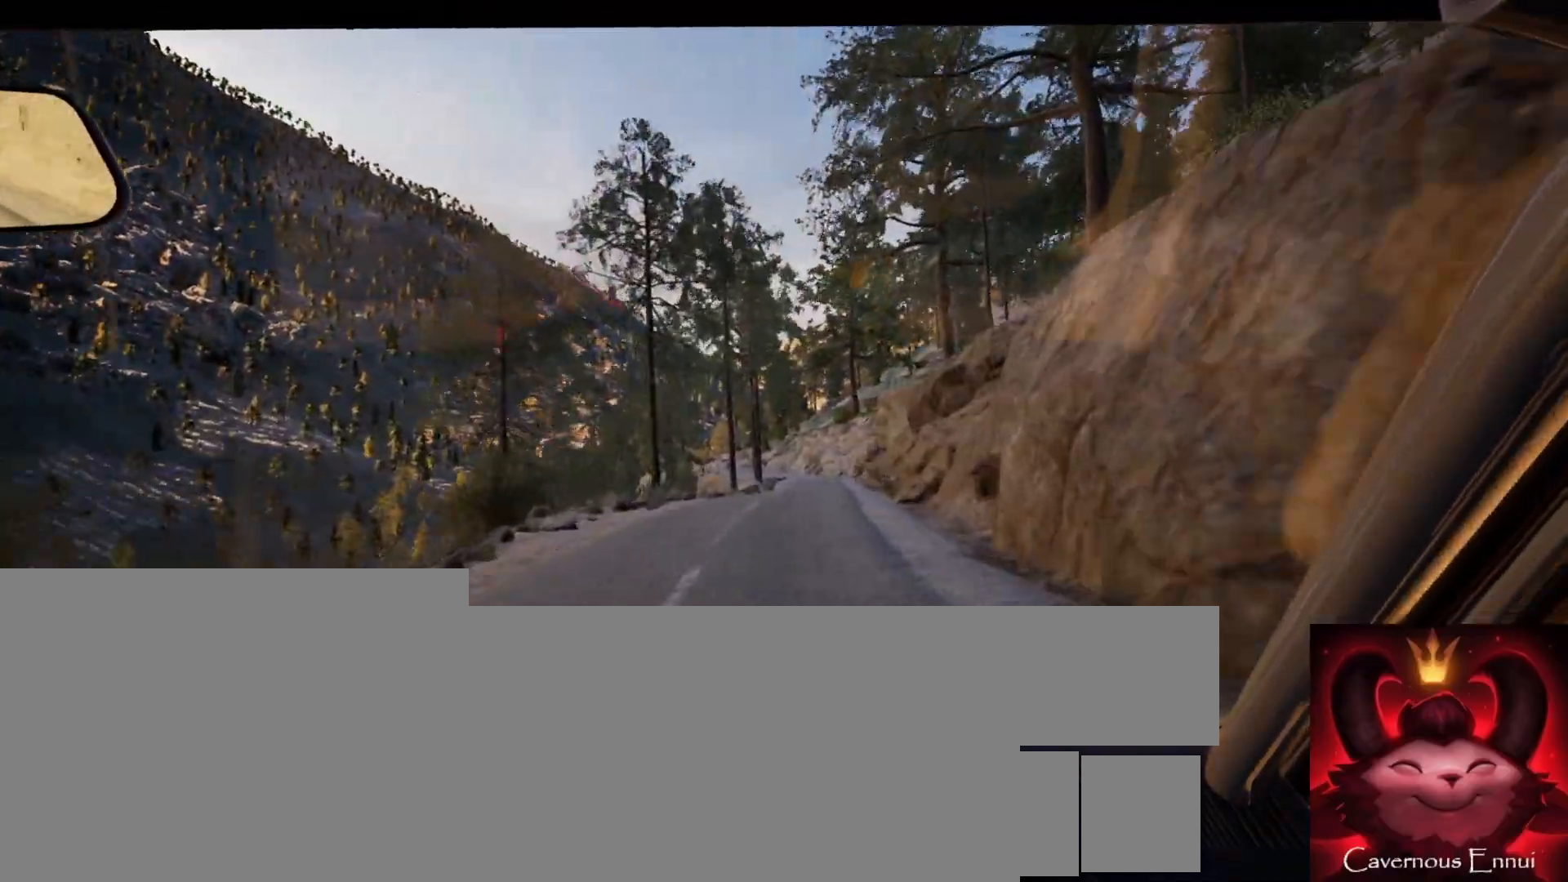
{"buttons": [], "left_stick": "right", "right_stick": "center", "events": [[117, "left_stick", "right"], [267, "left_stick", "center"], [450, "left_stick", "right"]]}
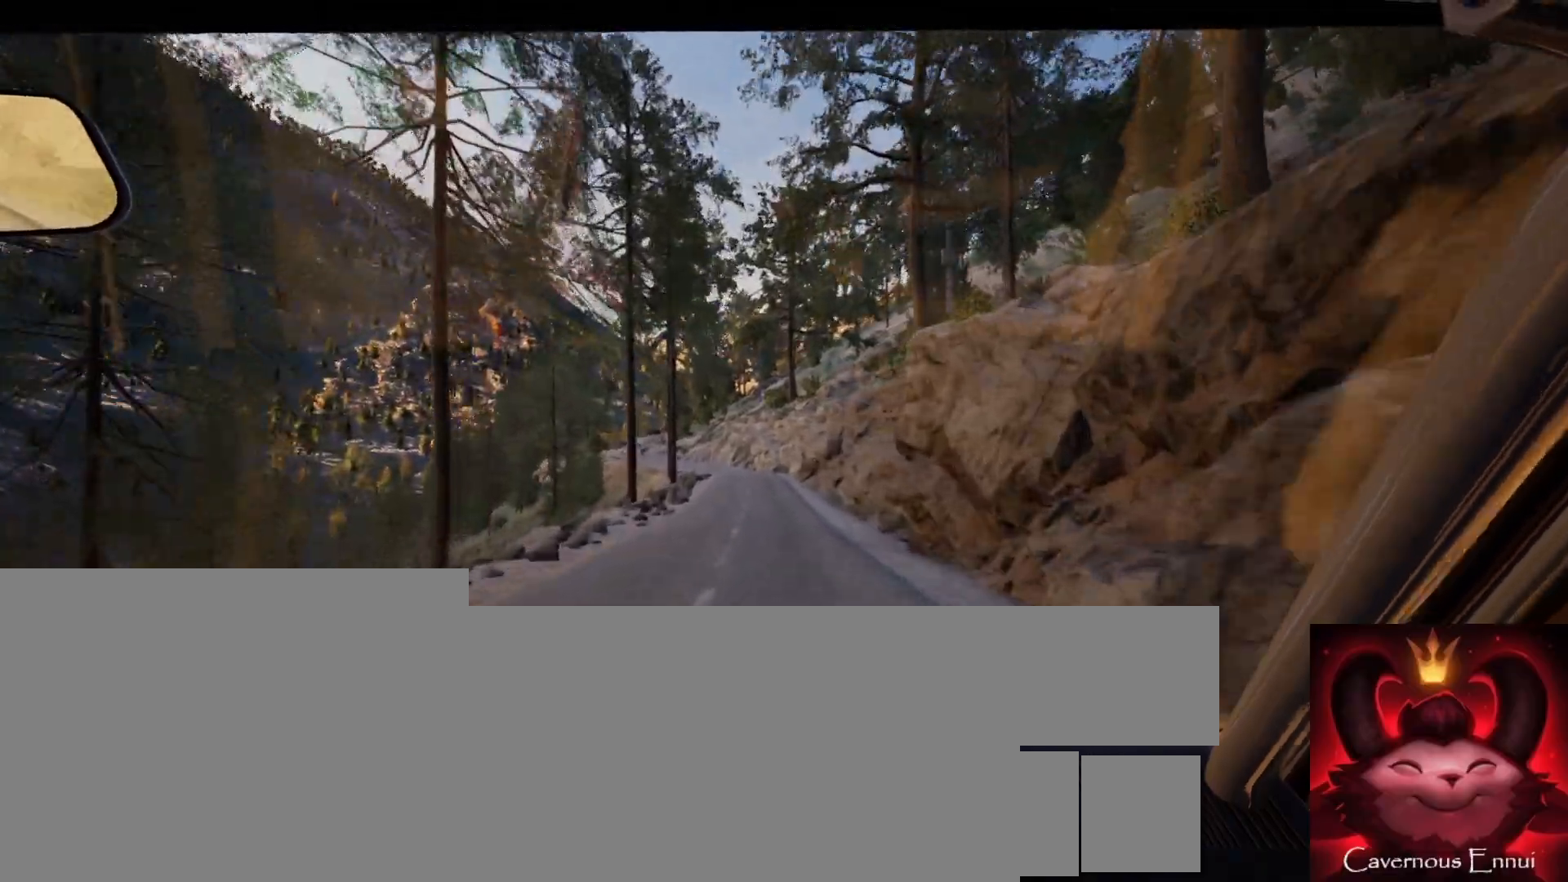
{"buttons": [], "left_stick": "center", "right_stick": "center", "events": [[67, "left_stick", "center"], [250, "left_stick", "down-left"], [417, "left_stick", "center"]]}
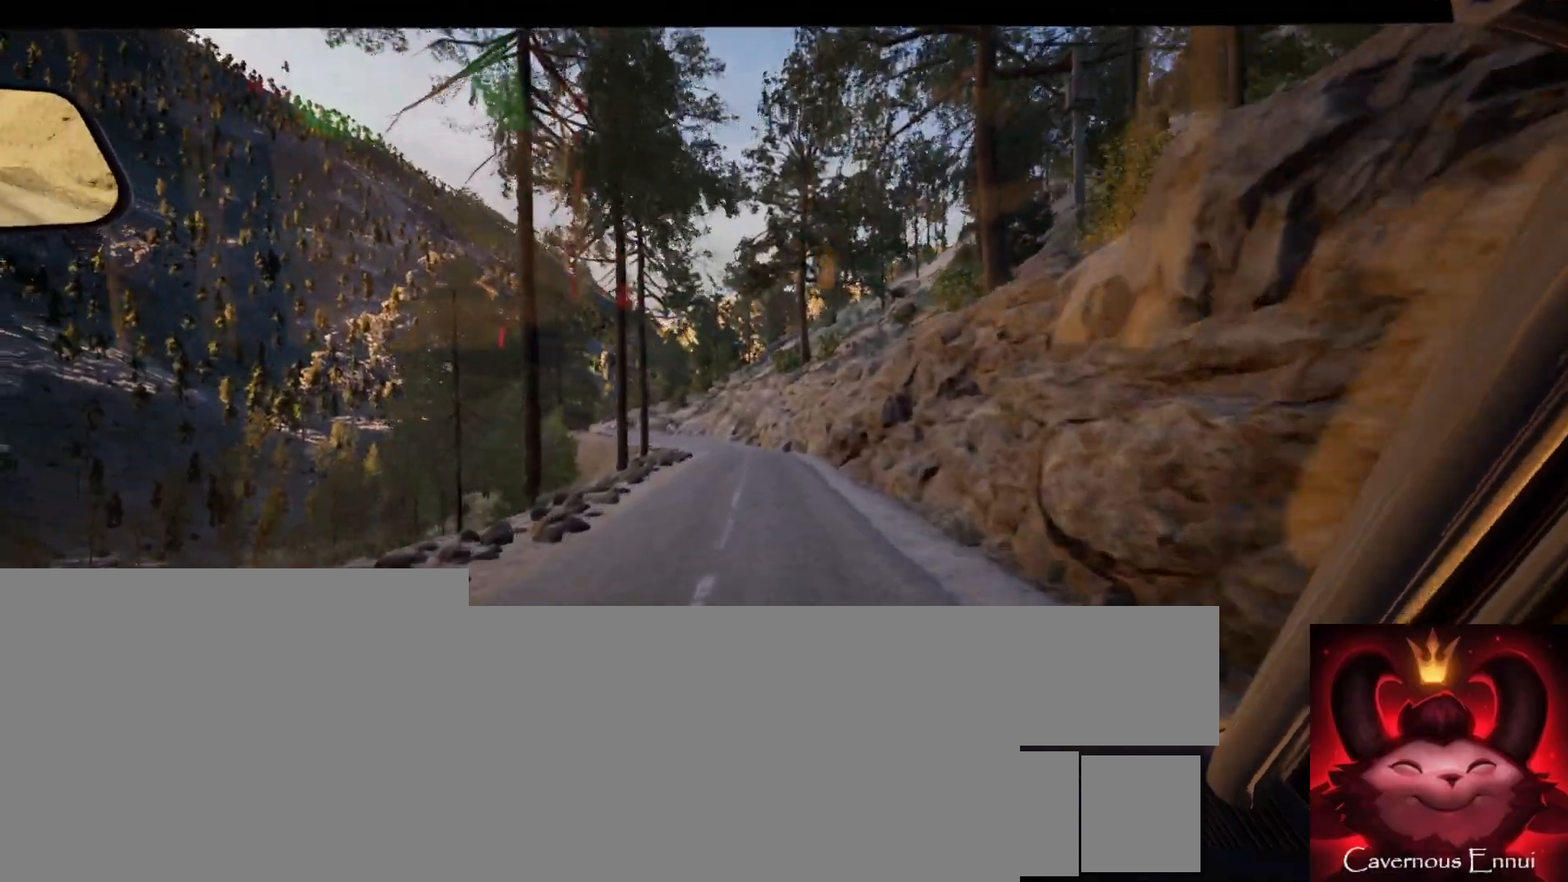
{"buttons": [], "left_stick": "center", "right_stick": "center", "events": [[233, "left_stick", "left"], [333, "left_stick", "center"]]}
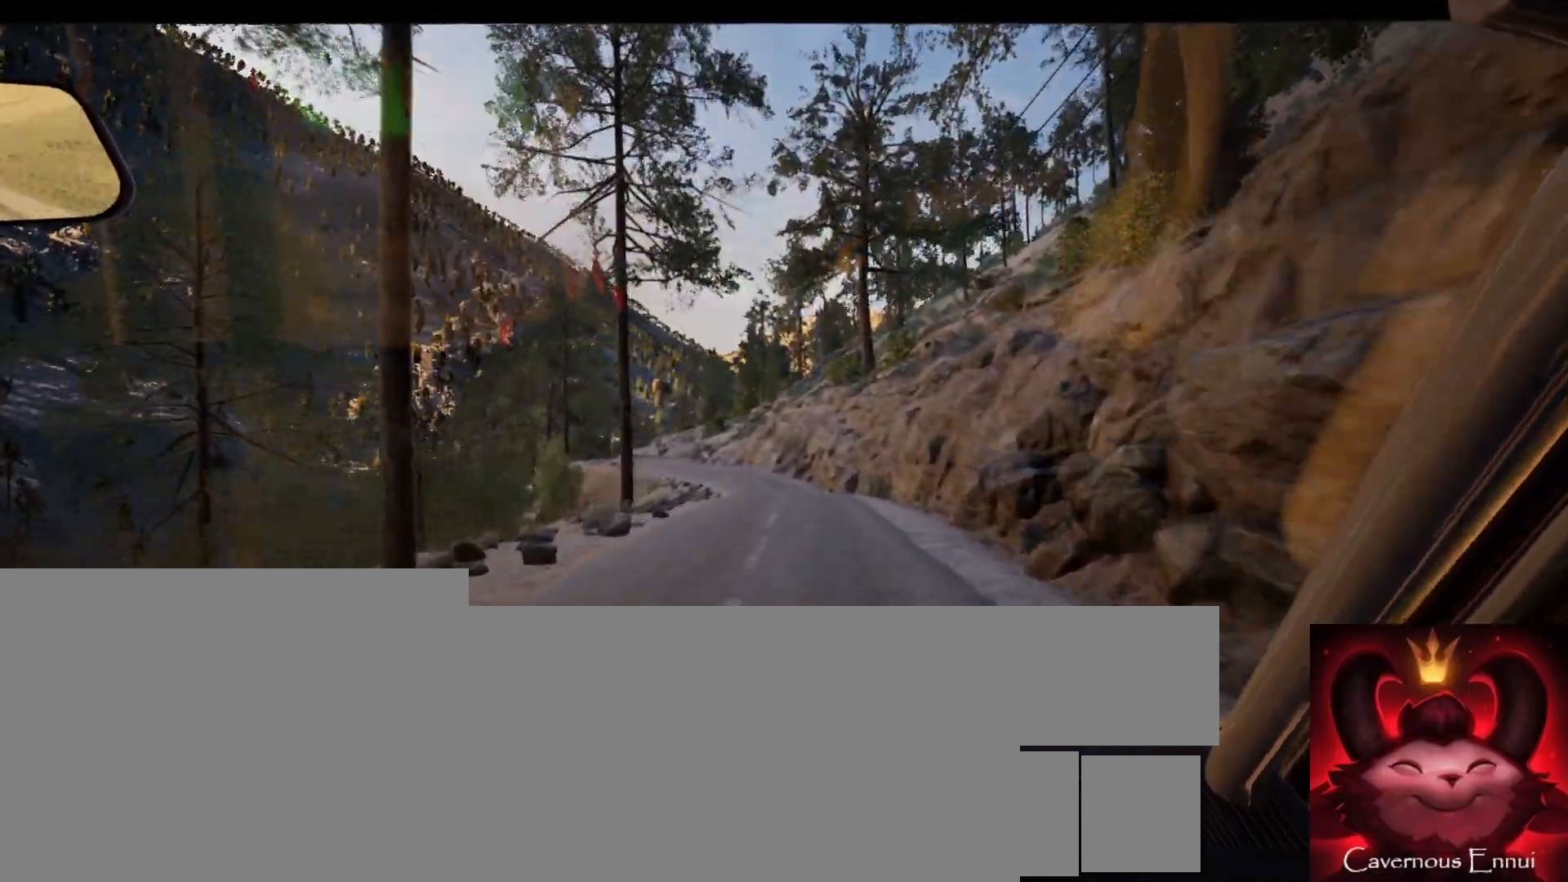
{"buttons": [], "left_stick": "down-left", "right_stick": "center", "events": [[67, "left_stick", "right"], [183, "left_stick", "center"], [300, "left_stick", "down-left"]]}
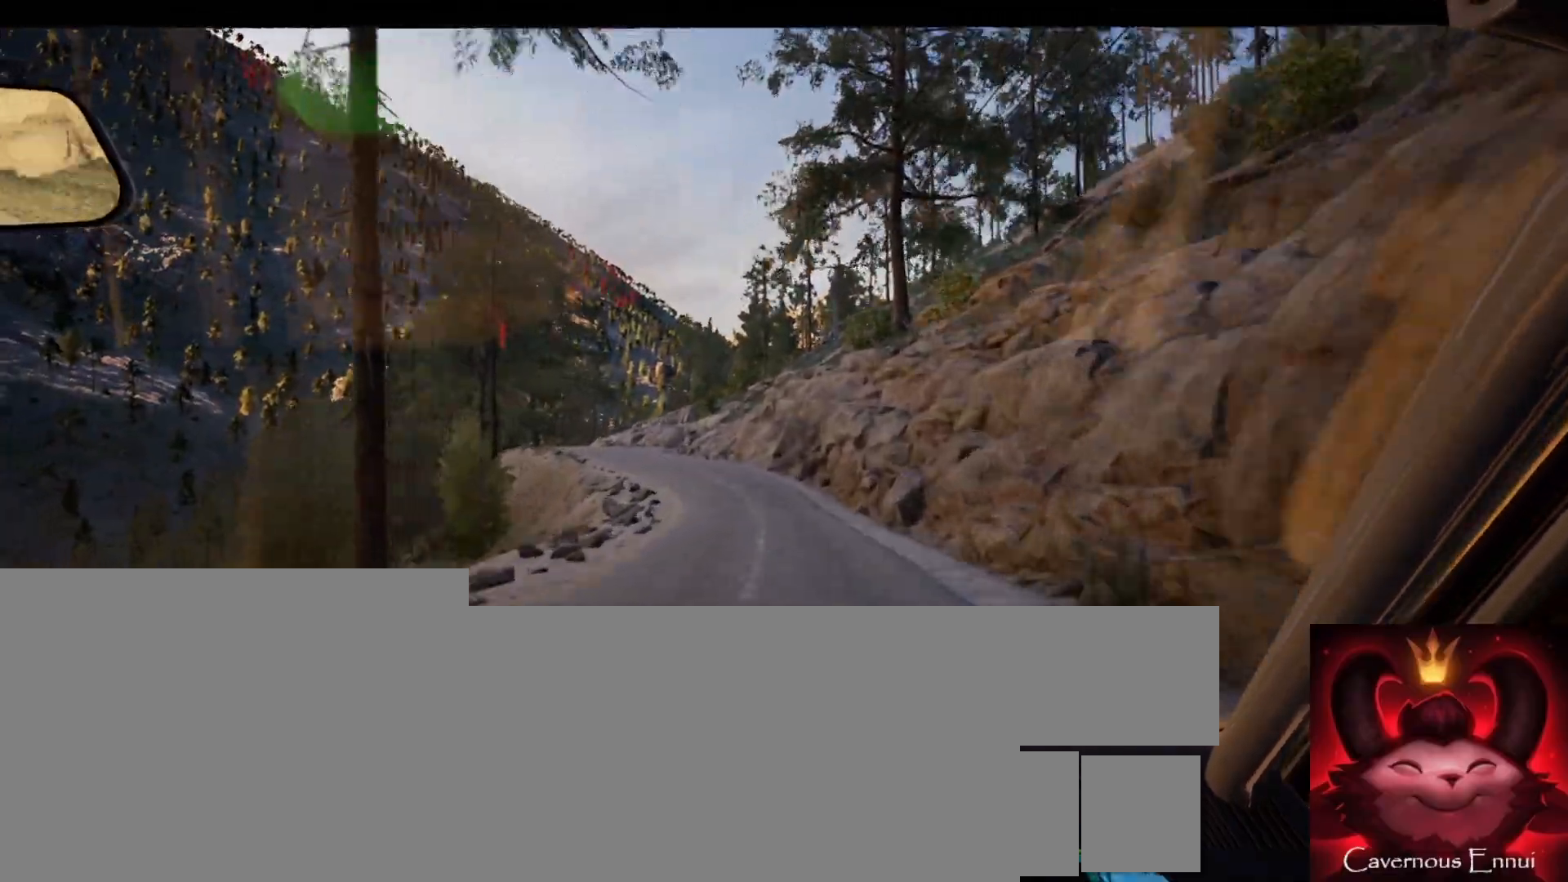
{"buttons": ["L2"], "left_stick": "left", "right_stick": "center", "events": [[17, "left_stick", "center"], [83, "L2", "down"], [133, "left_stick", "left"], [233, "L2", "up"], [267, "left_stick", "center"], [417, "left_stick", "left"], [433, "L2", "down"]]}